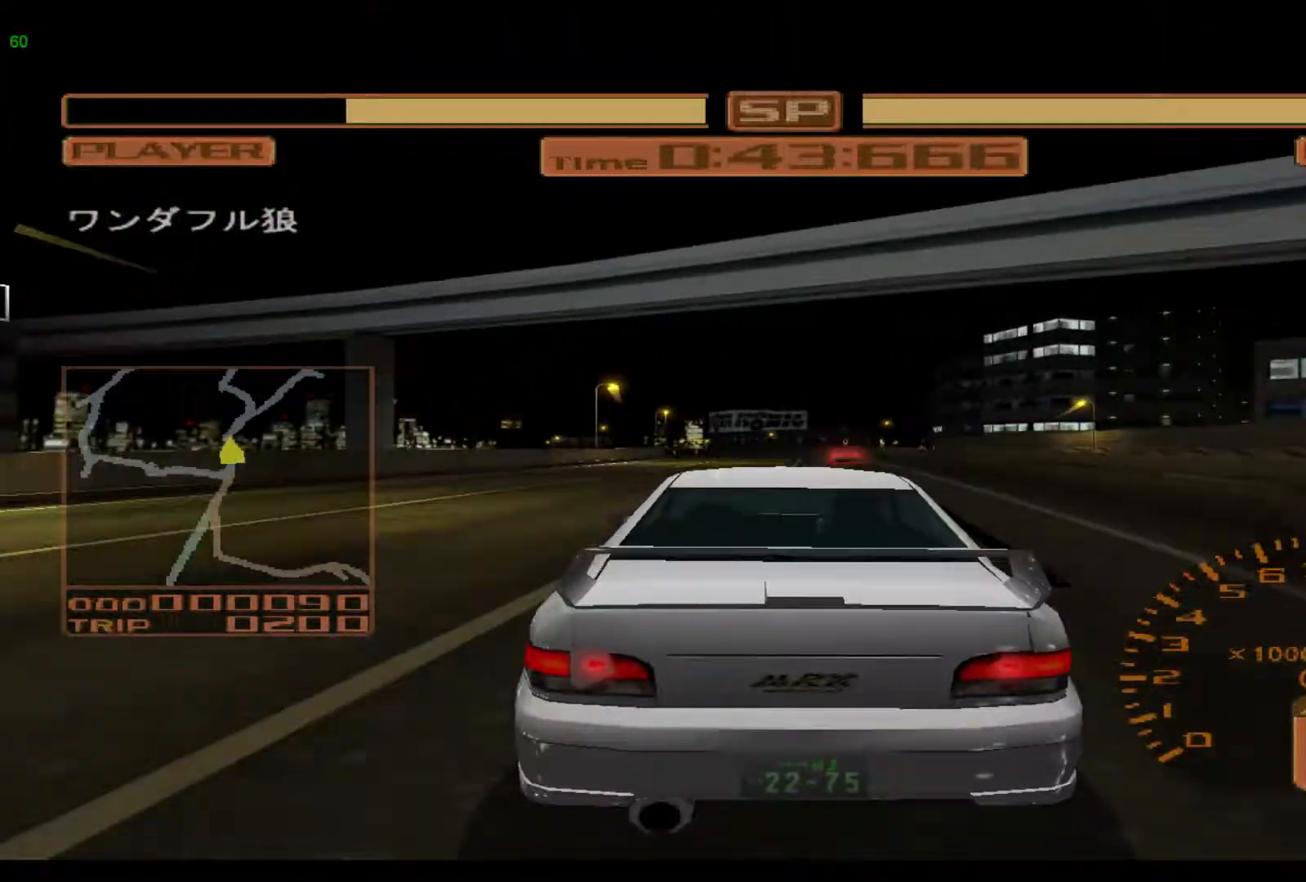
Gameplay with a controller (Xbox layout); each line is a JSON object with the inputs held at the frame after it. "events" lists button and stick changes between this image and that frame as [ms after this image, input, new state], when the widget could be followed in between. Not read: L3 R3 right_stick.
{"buttons": ["R2"], "left_stick": "left", "events": []}
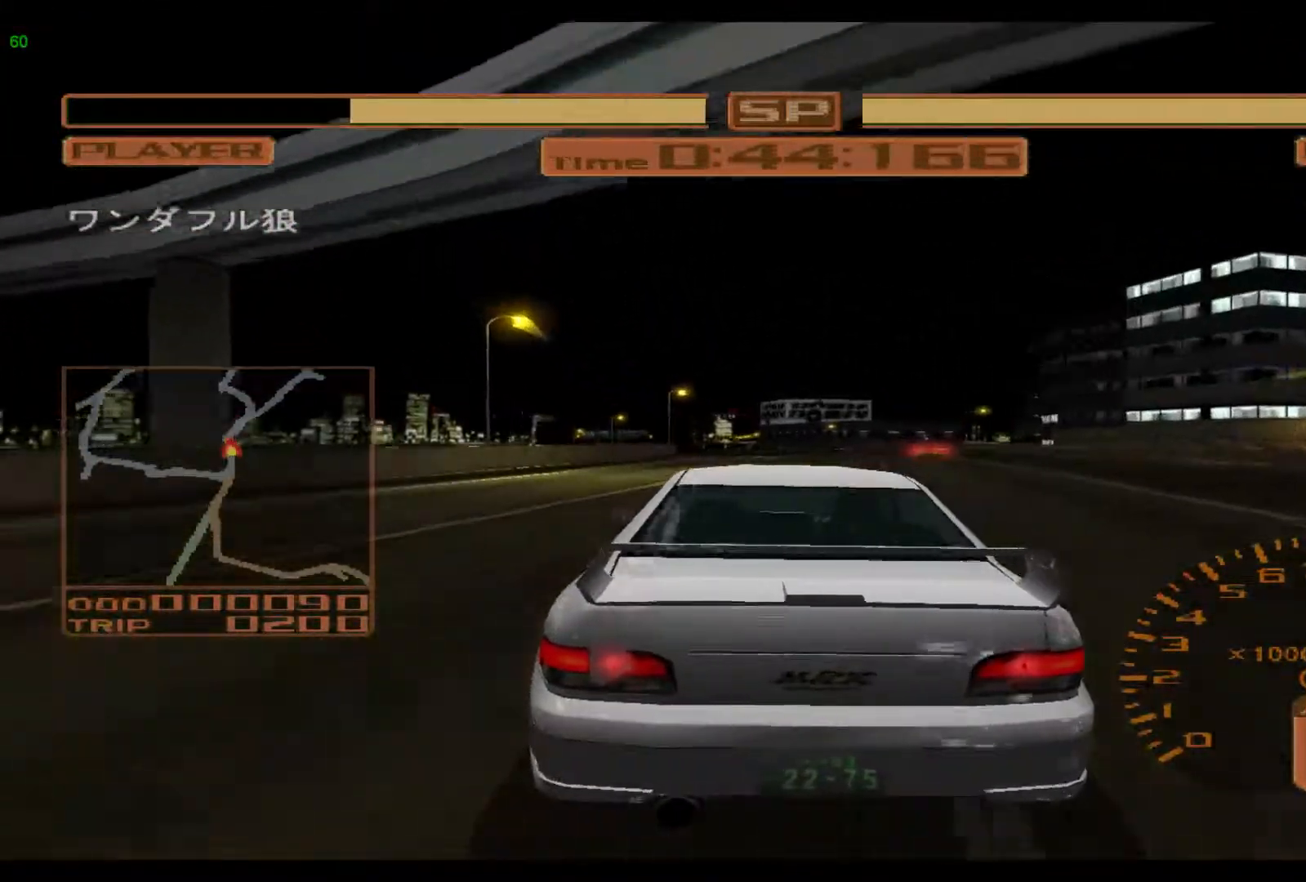
{"buttons": ["R2"], "left_stick": "left", "events": []}
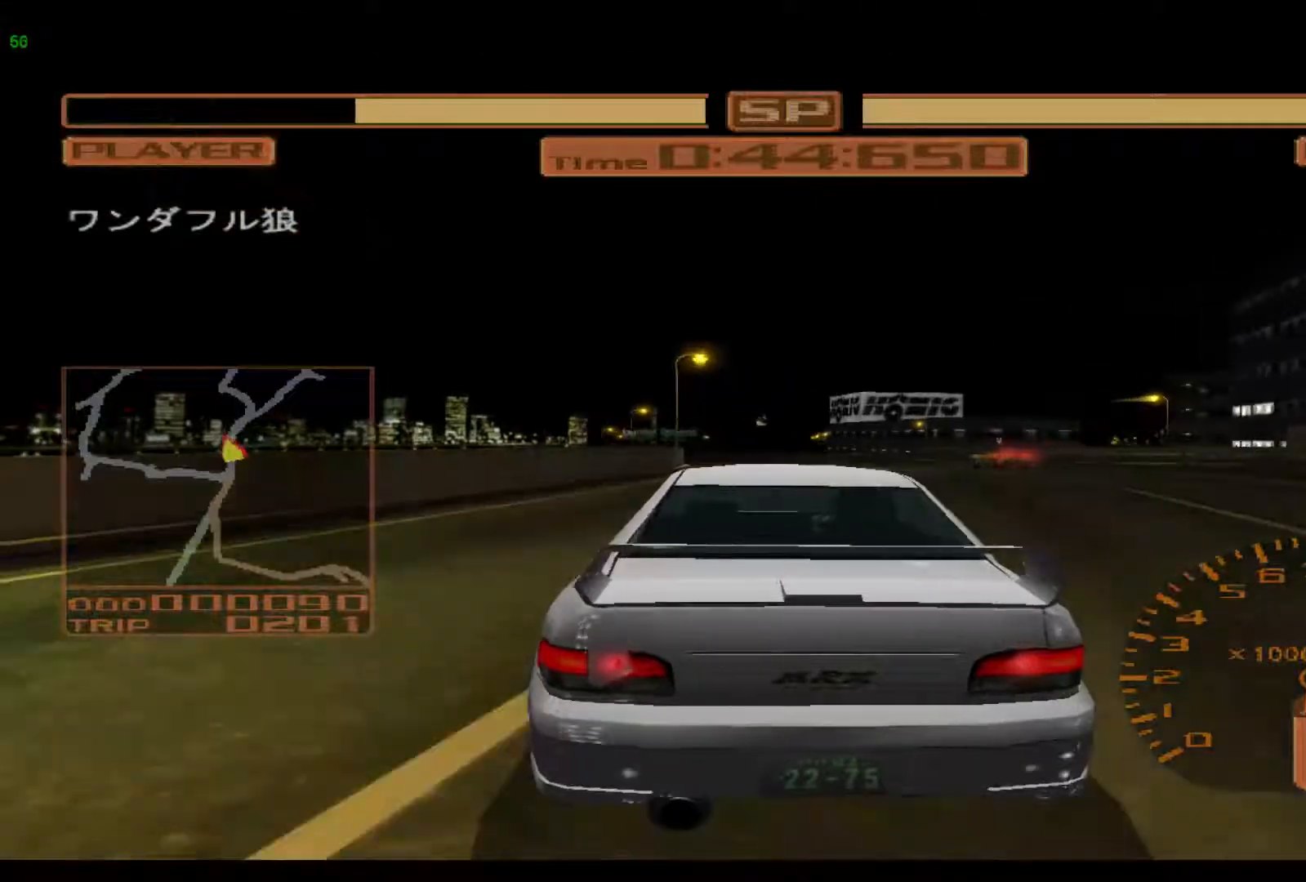
{"buttons": ["R2"], "left_stick": "left", "events": []}
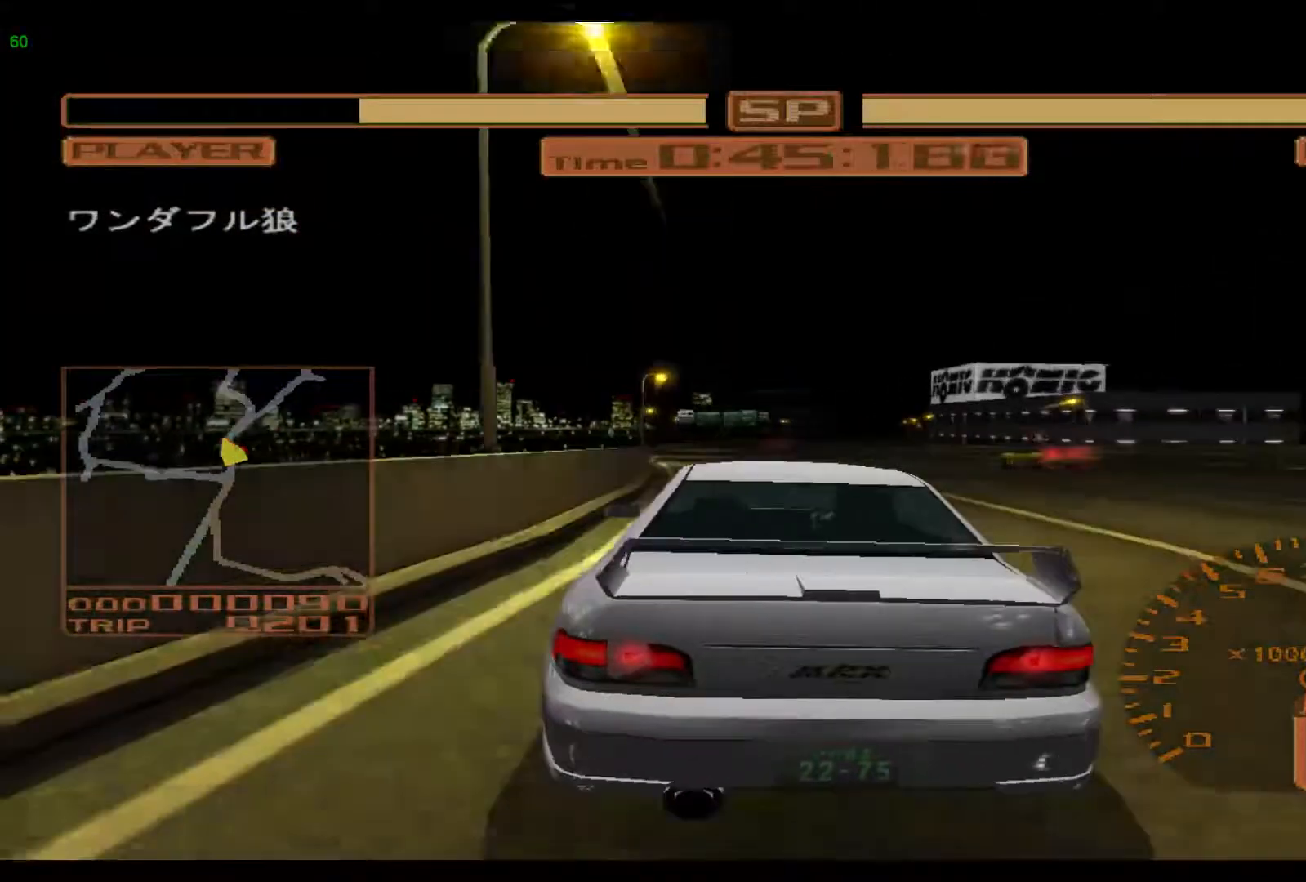
{"buttons": [], "left_stick": "right", "events": [[300, "R2", "up"], [350, "left_stick", "center"], [483, "left_stick", "right"]]}
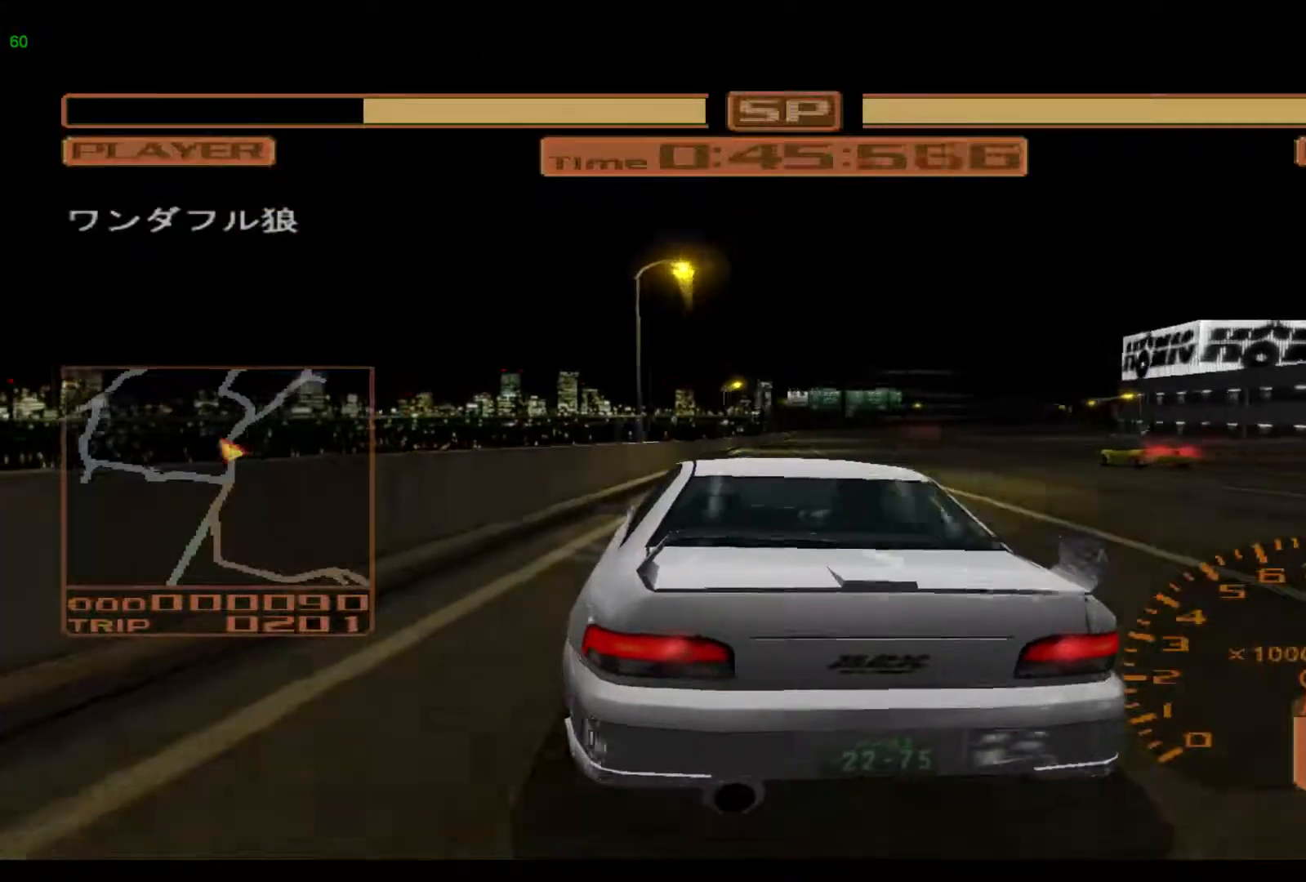
{"buttons": [], "left_stick": "right", "events": []}
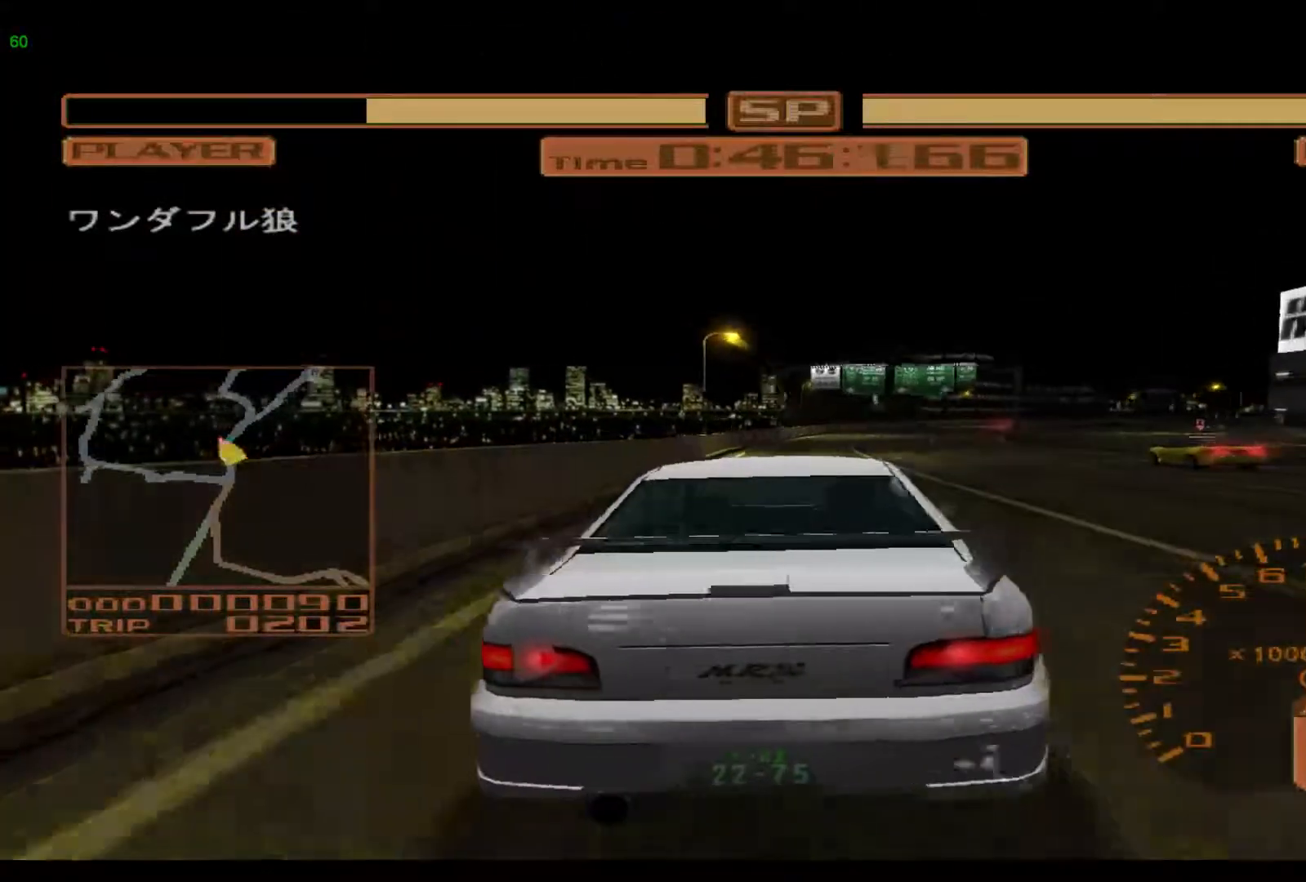
{"buttons": [], "left_stick": "right", "events": [[317, "left_stick", "center"], [450, "left_stick", "right"]]}
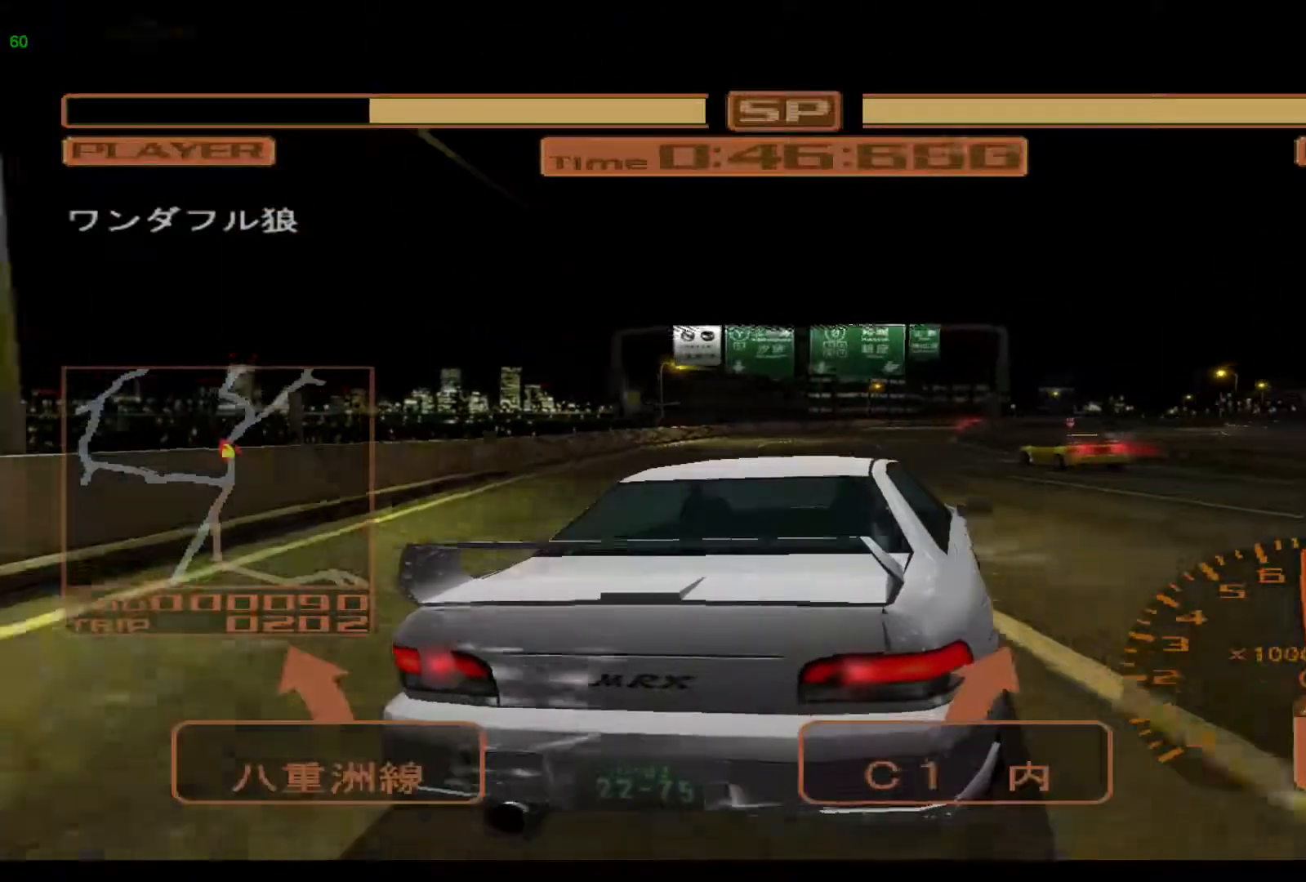
{"buttons": ["R2"], "left_stick": "right", "events": [[17, "R2", "down"]]}
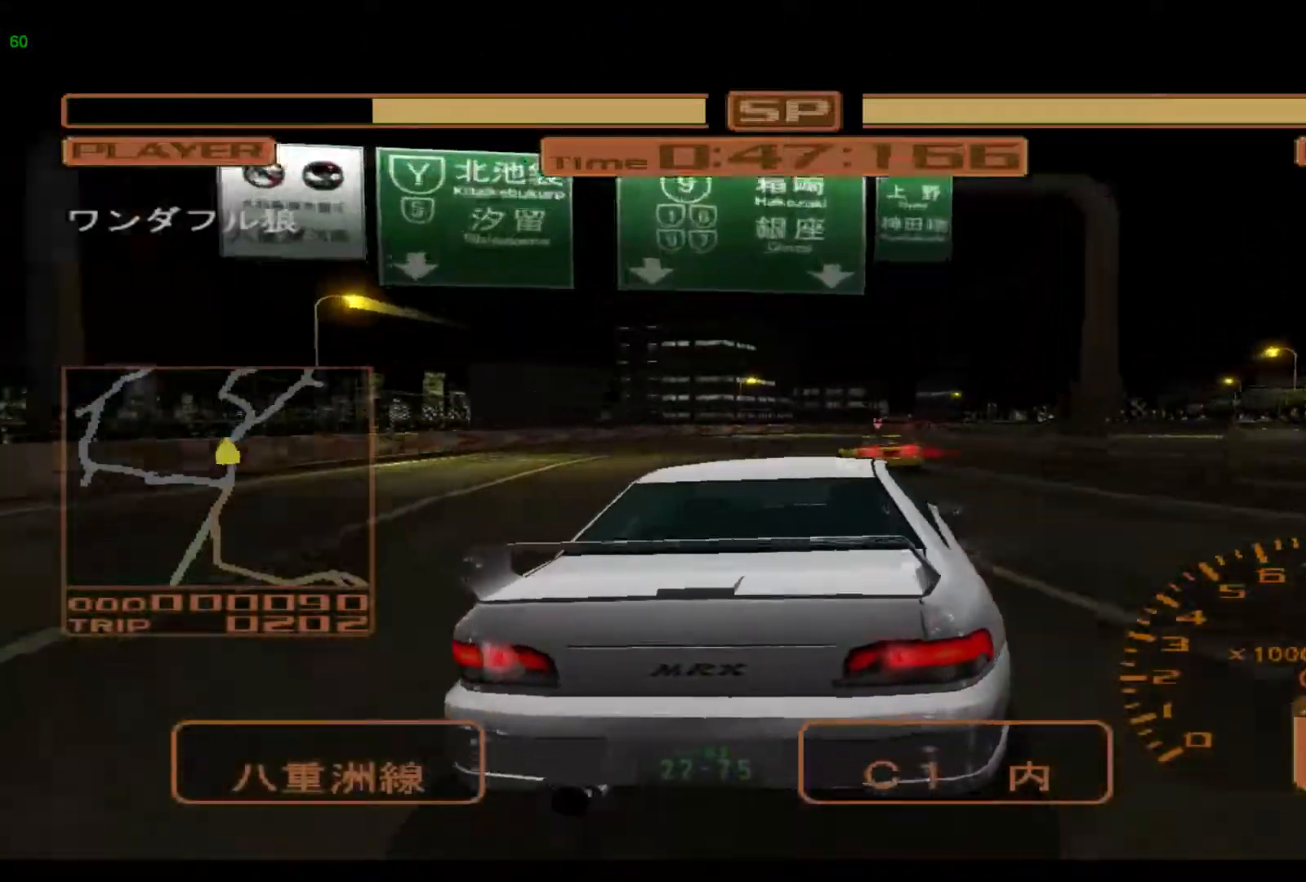
{"buttons": ["R2"], "left_stick": "right", "events": [[150, "R2", "up"], [483, "R2", "down"]]}
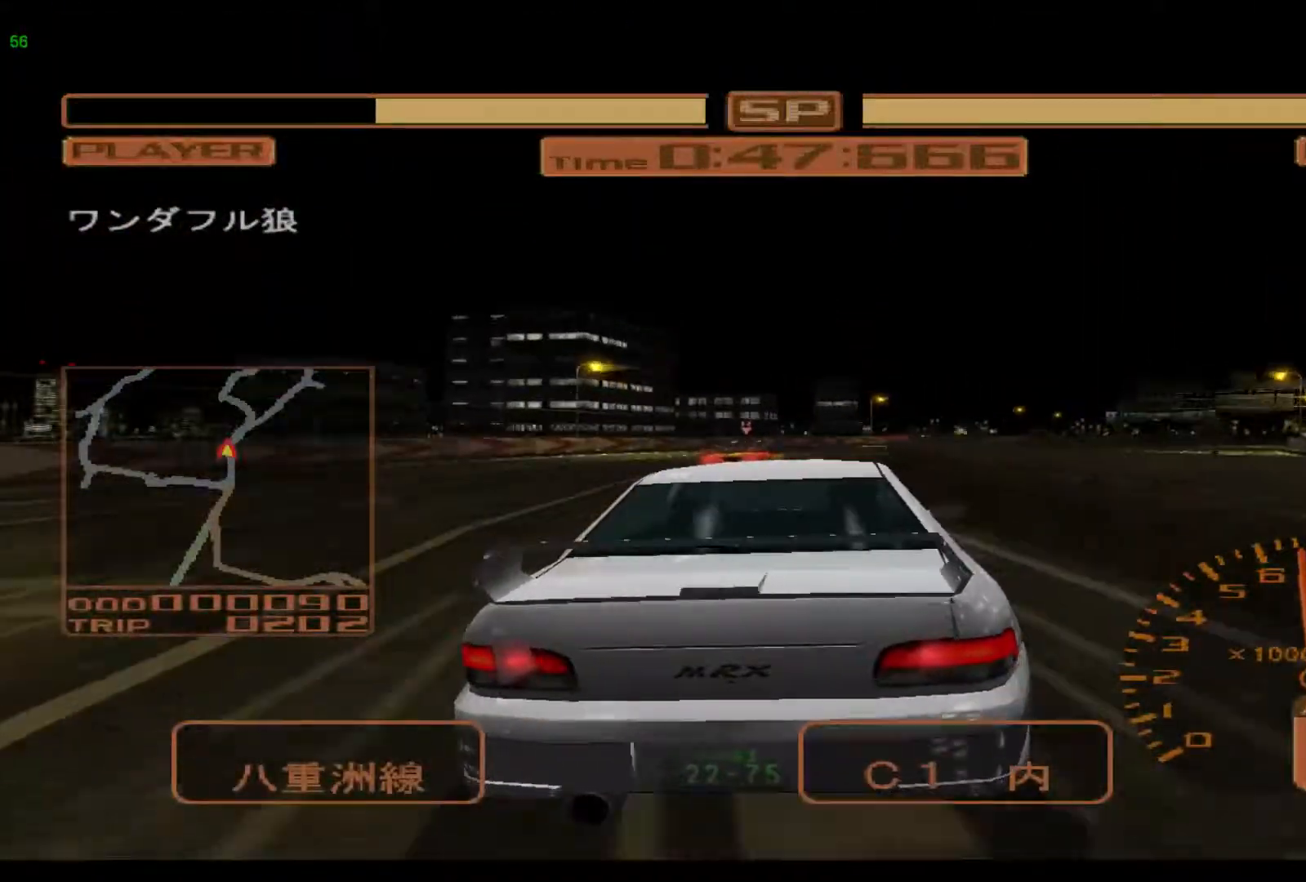
{"buttons": ["R2"], "left_stick": "right", "events": []}
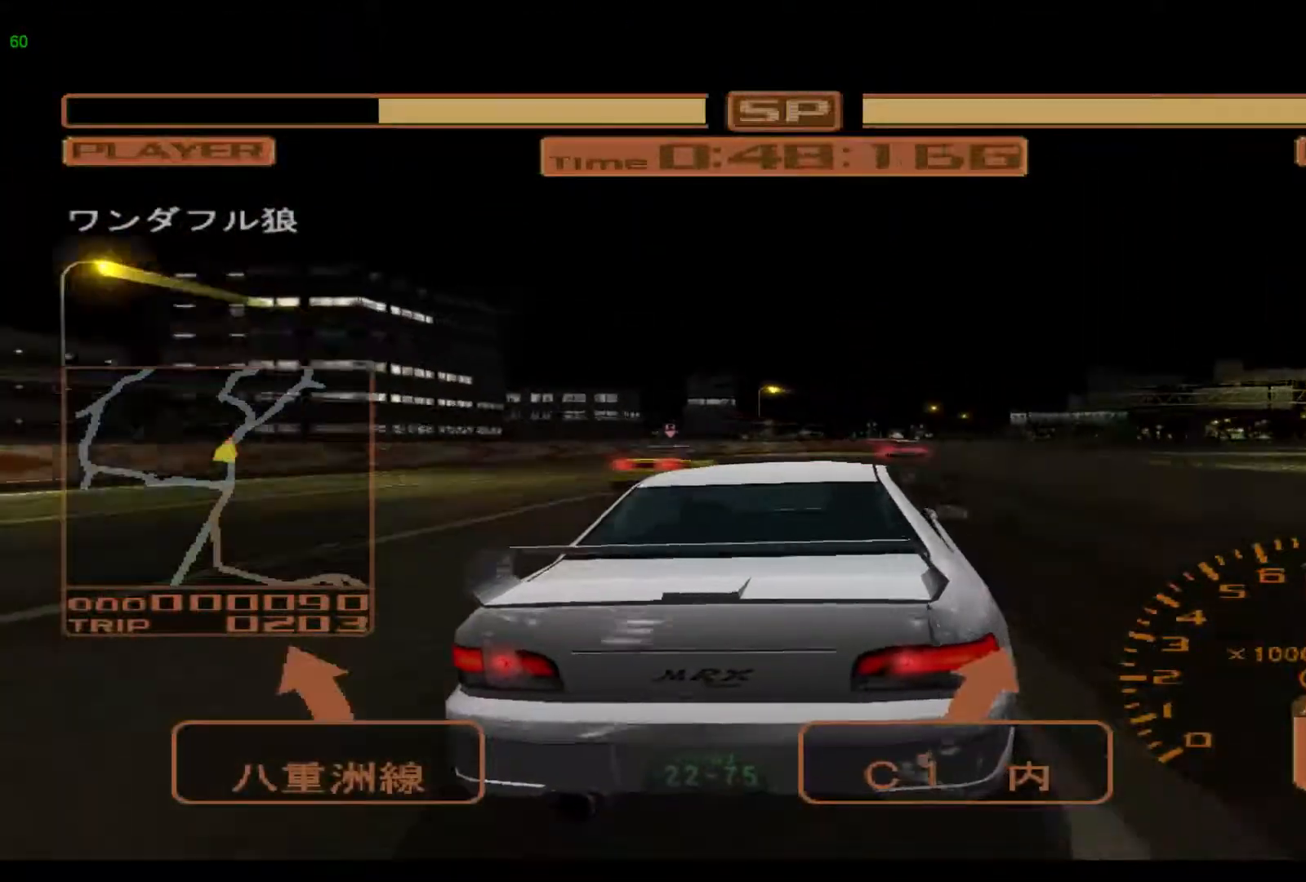
{"buttons": ["R2"], "left_stick": "right", "events": []}
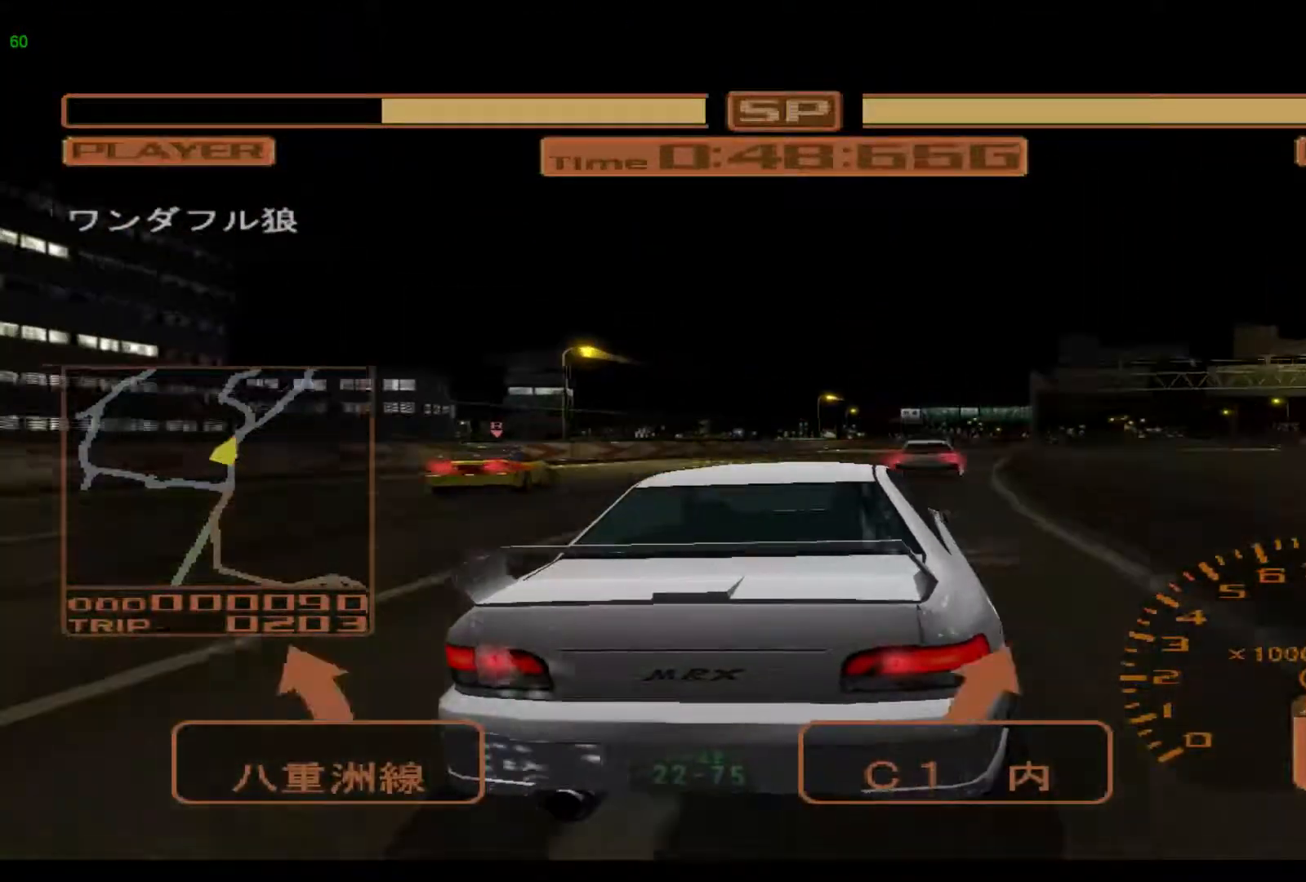
{"buttons": ["R2"], "left_stick": "right", "events": []}
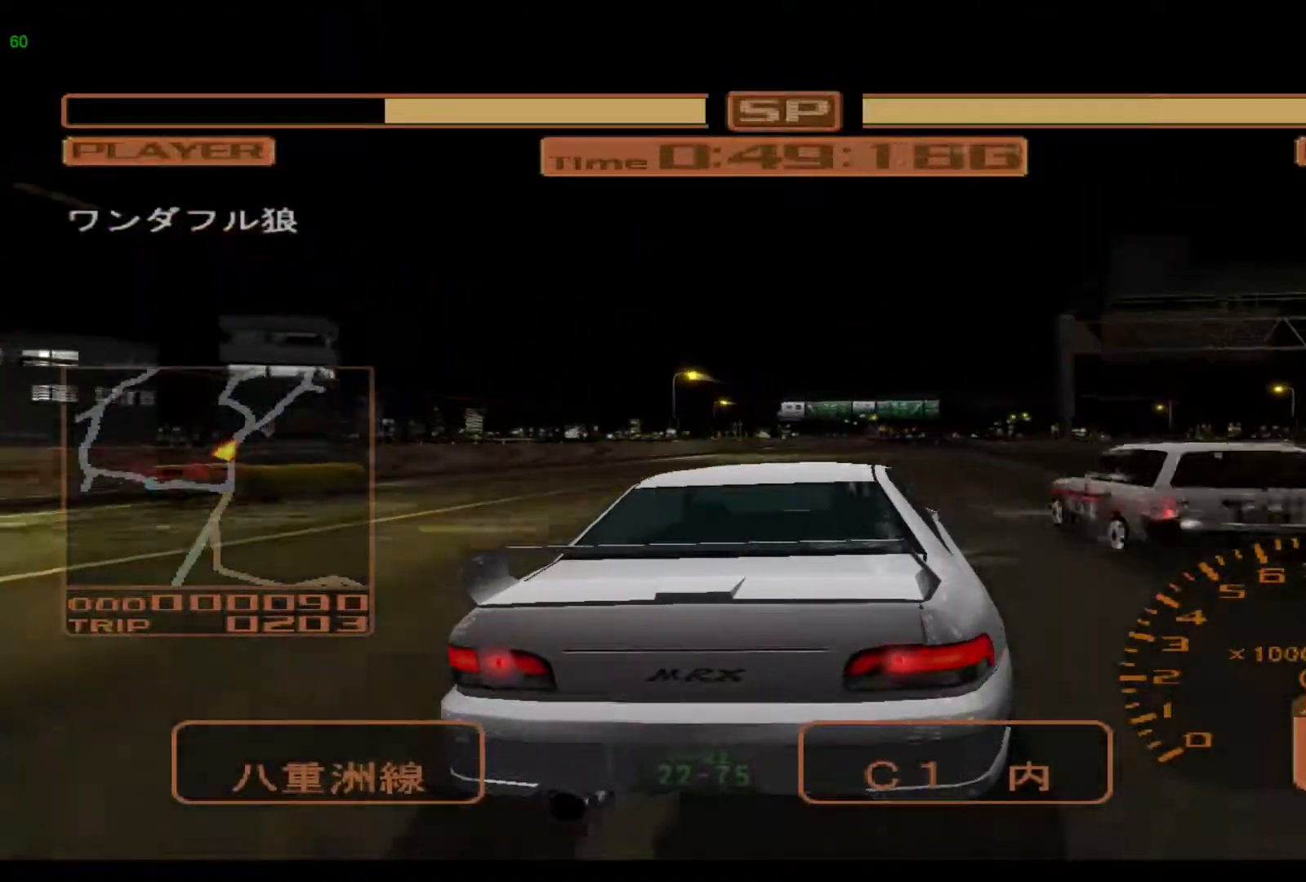
{"buttons": ["R2"], "left_stick": "up-right", "events": [[367, "left_stick", "up-right"]]}
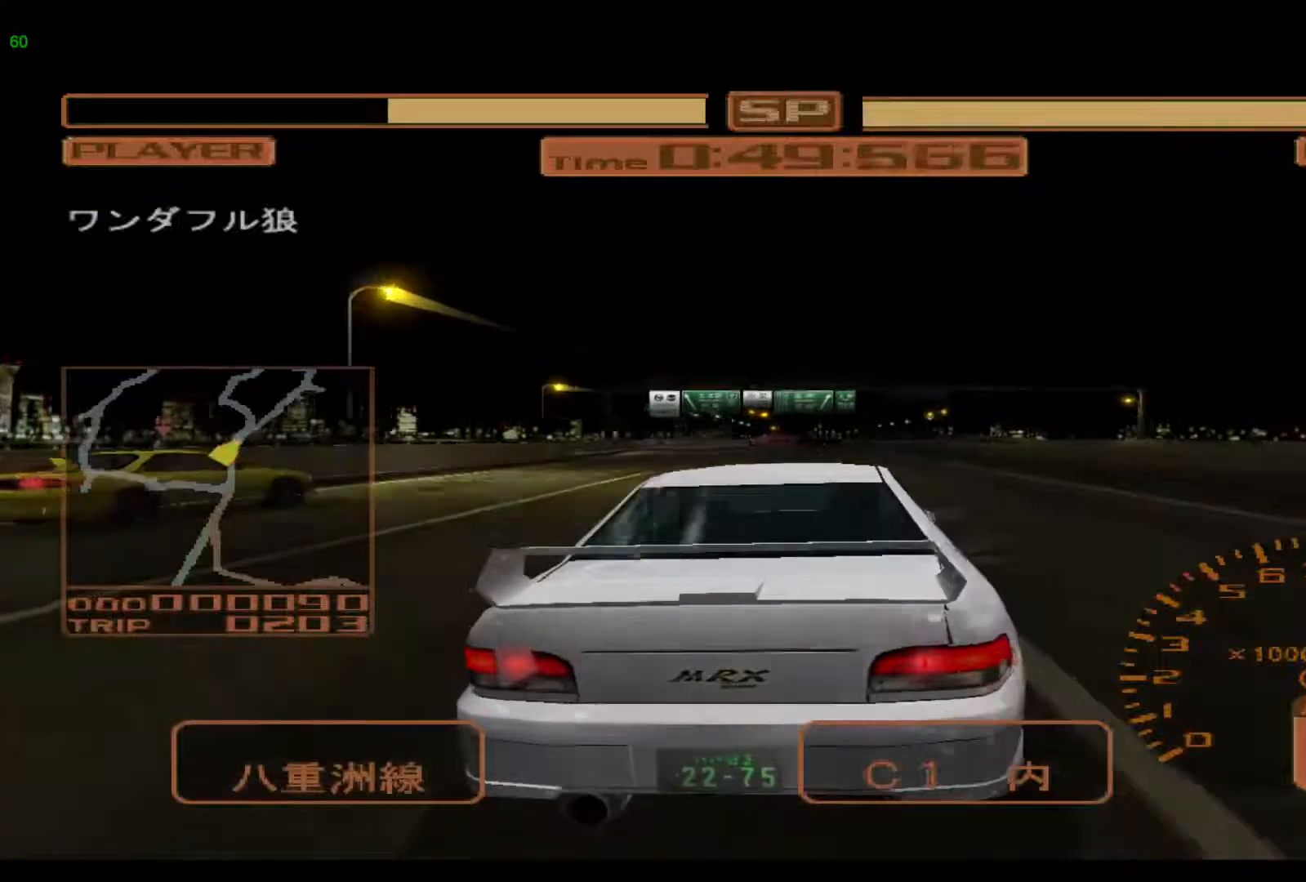
{"buttons": ["R2"], "left_stick": "left", "events": [[233, "left_stick", "center"], [500, "left_stick", "left"]]}
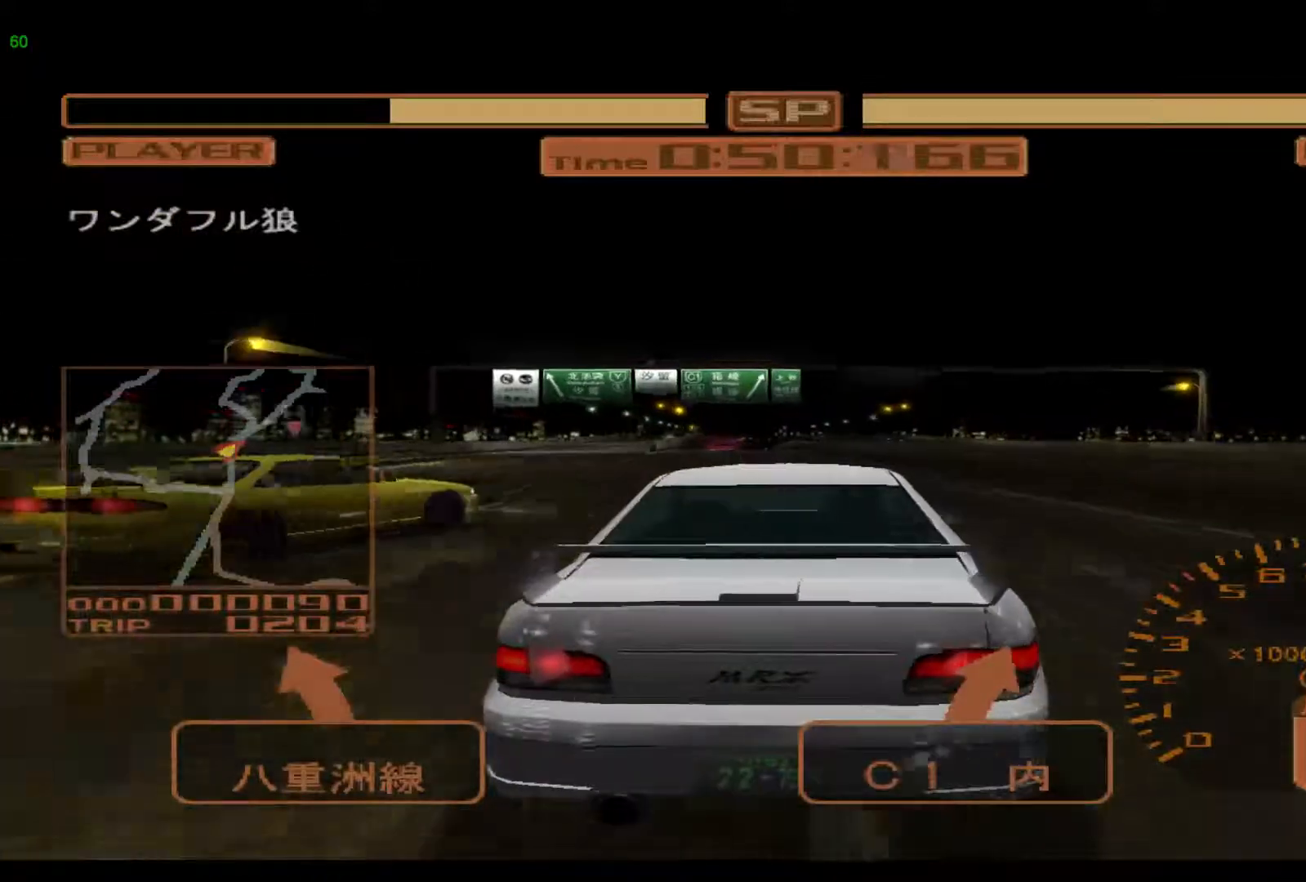
{"buttons": ["R2"], "left_stick": "left", "events": []}
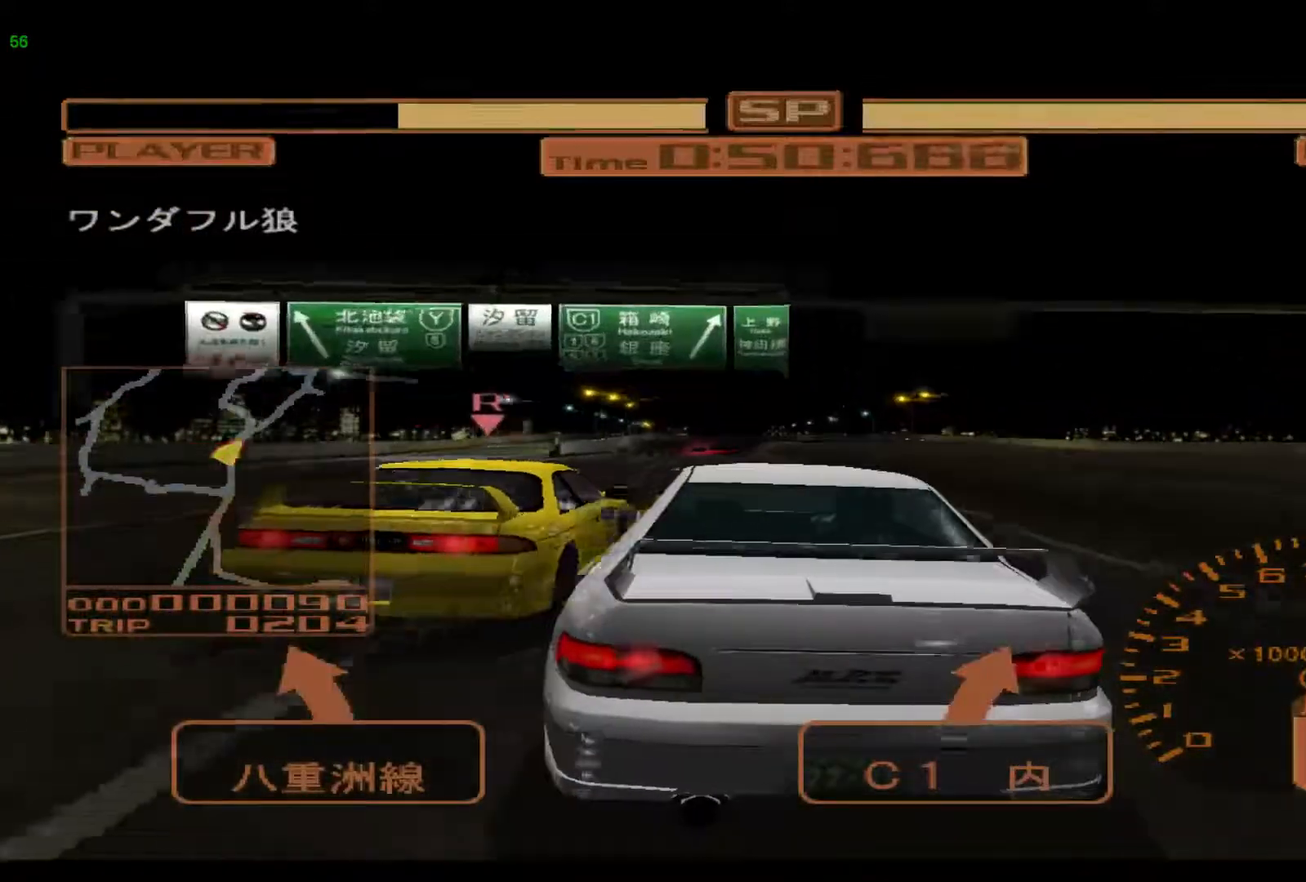
{"buttons": ["R2"], "left_stick": "center", "events": [[450, "left_stick", "center"]]}
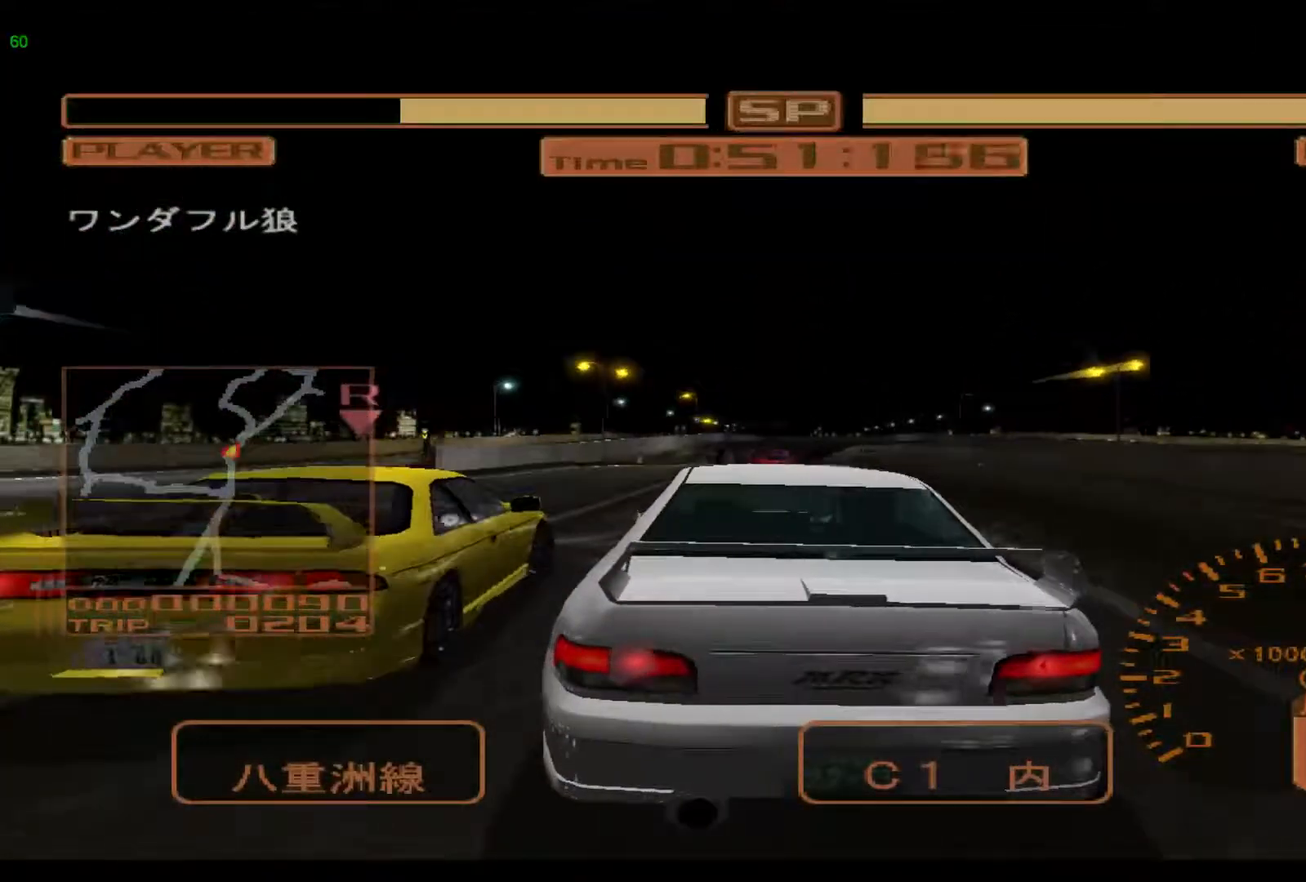
{"buttons": ["R2"], "left_stick": "center", "events": [[17, "left_stick", "right"], [217, "left_stick", "center"], [333, "left_stick", "left"], [500, "left_stick", "center"]]}
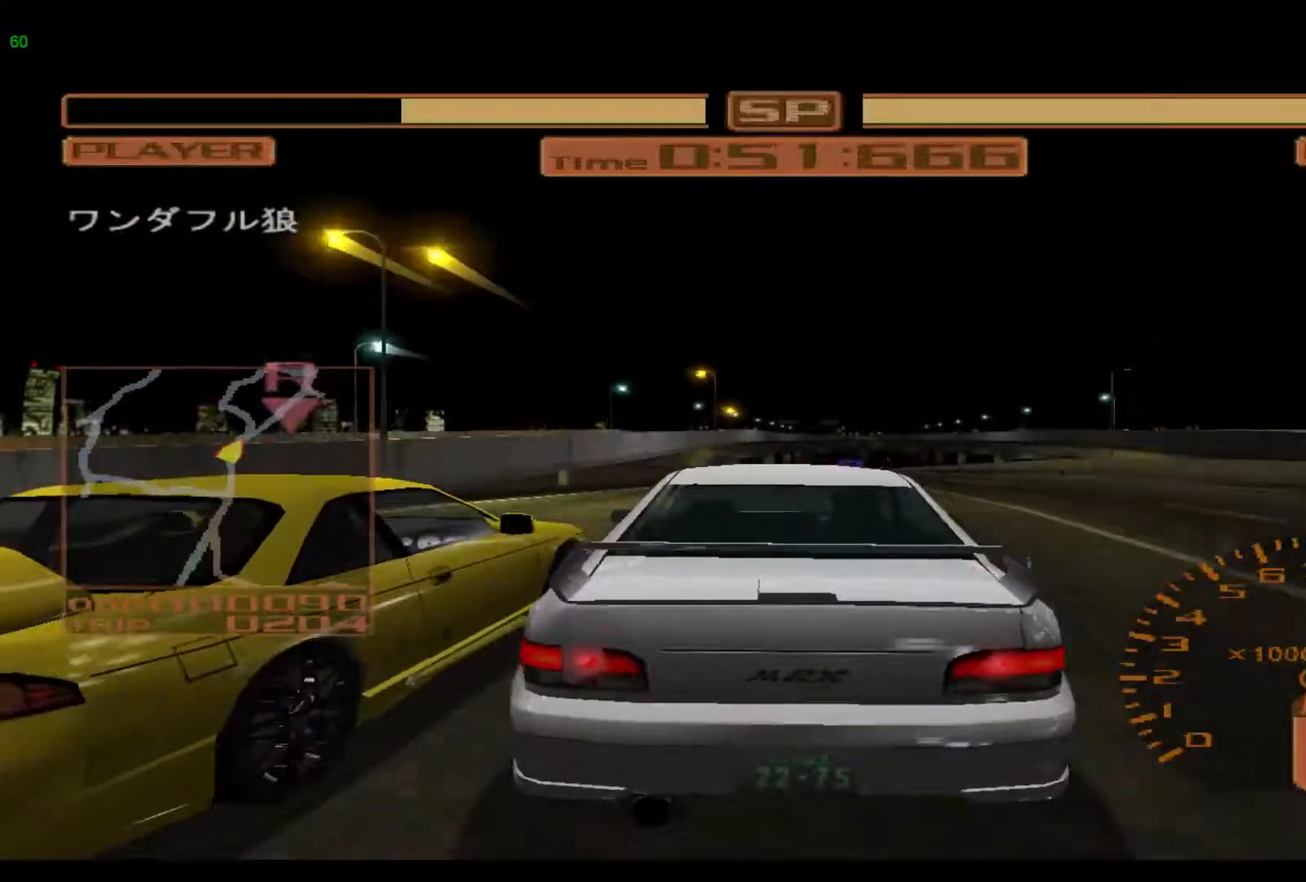
{"buttons": ["R2"], "left_stick": "center", "events": [[250, "A", "down"], [283, "left_stick", "right"], [433, "A", "up"], [433, "left_stick", "center"]]}
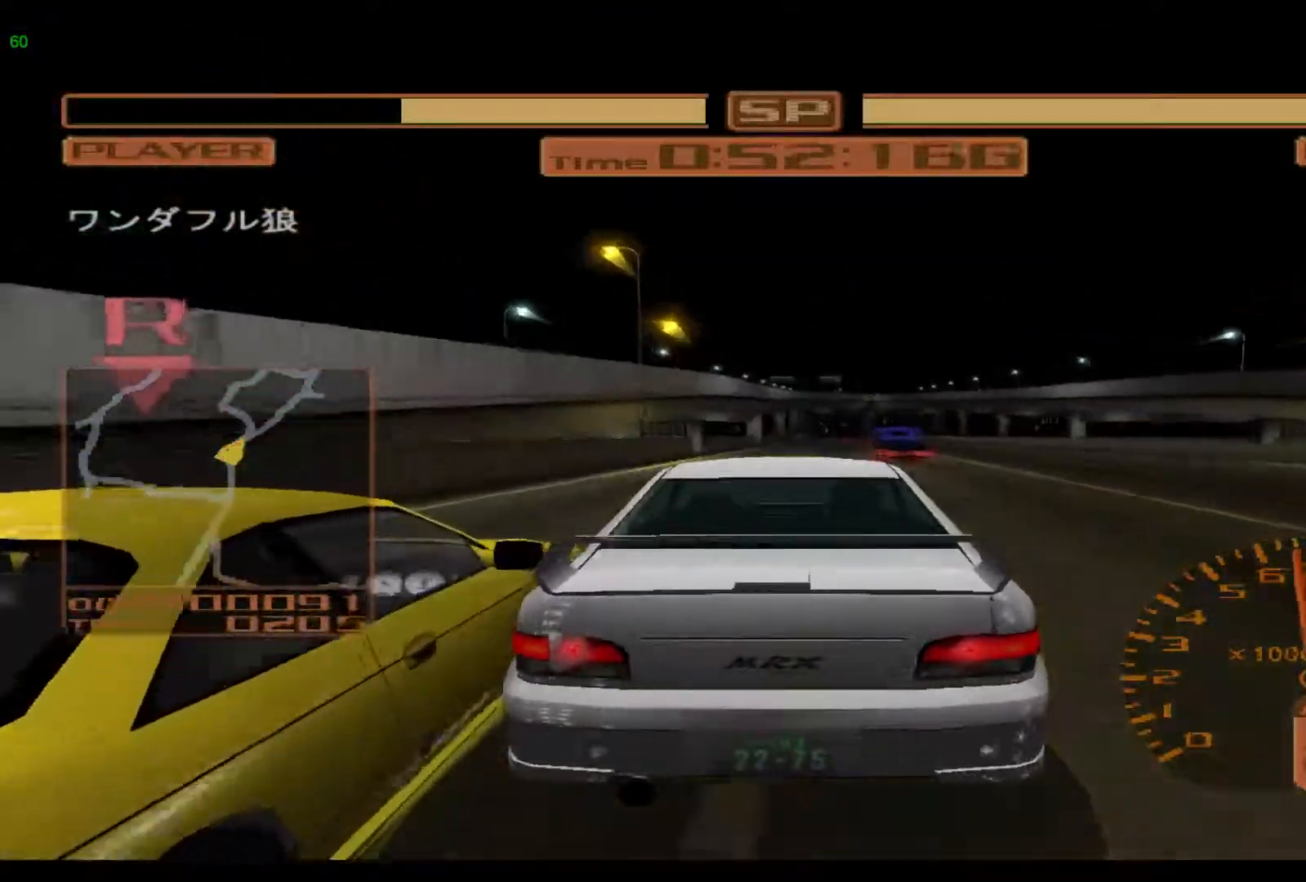
{"buttons": ["R2"], "left_stick": "center", "events": [[133, "left_stick", "right"], [350, "left_stick", "center"]]}
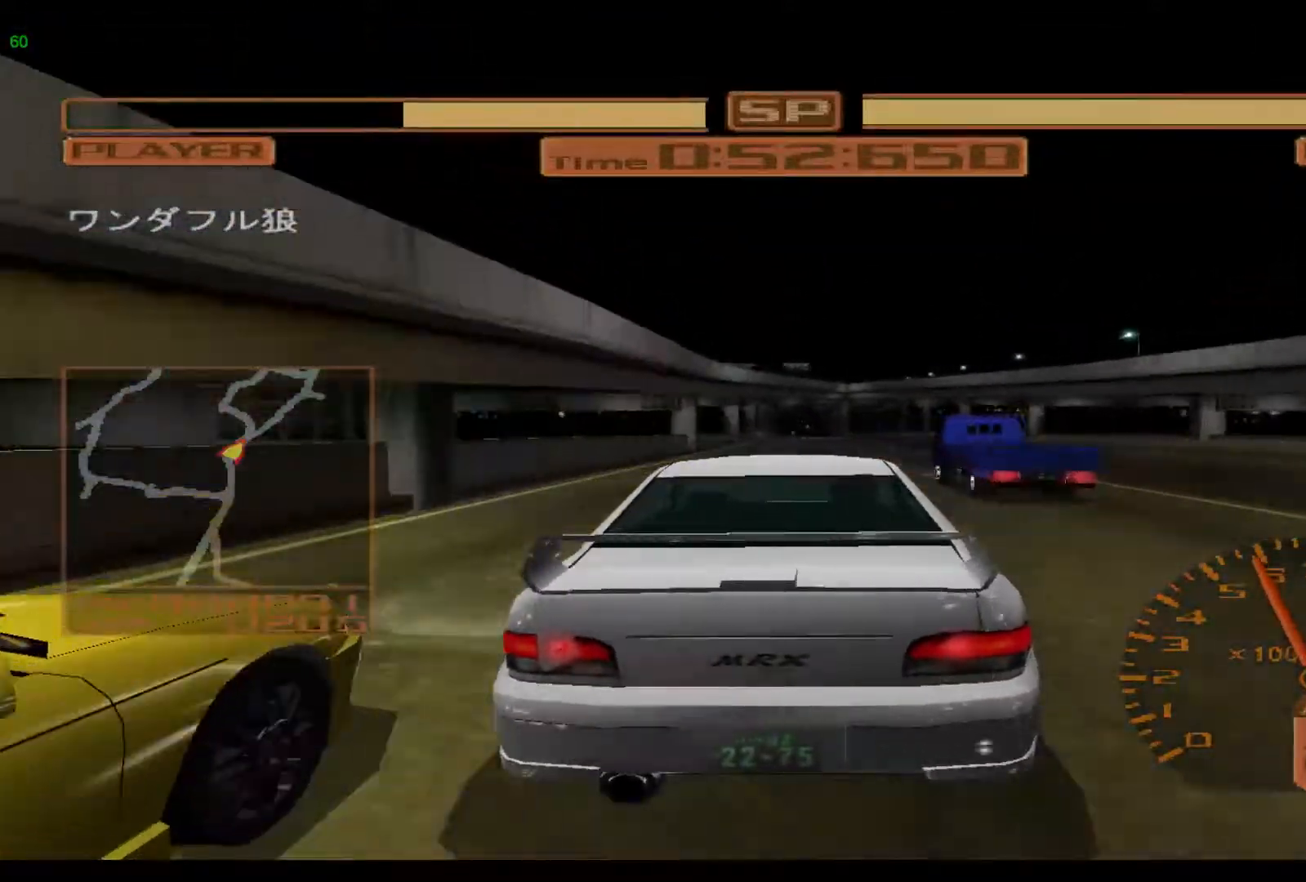
{"buttons": ["R2"], "left_stick": "left", "events": [[400, "left_stick", "left"]]}
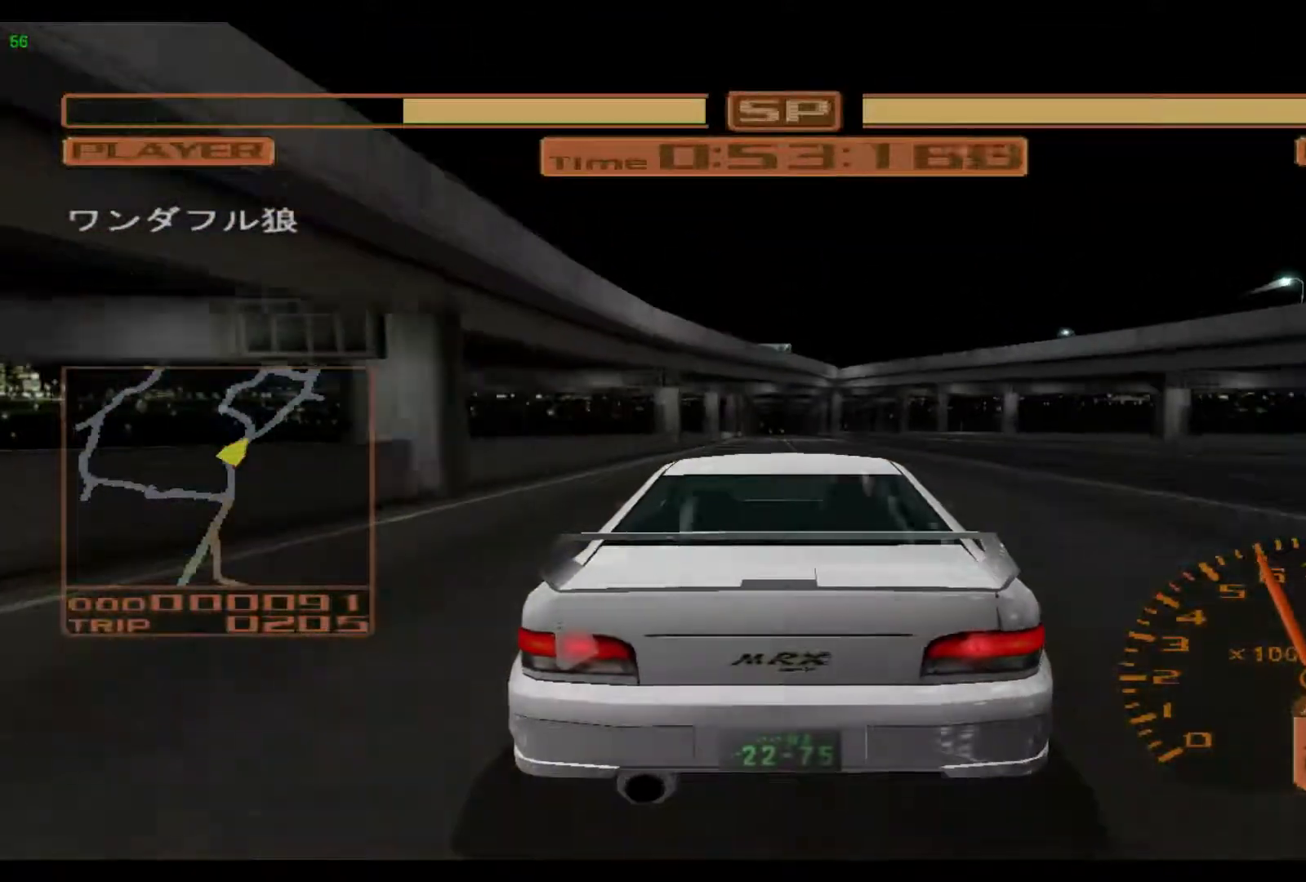
{"buttons": ["R2"], "left_stick": "left", "events": [[167, "left_stick", "center"], [400, "left_stick", "left"]]}
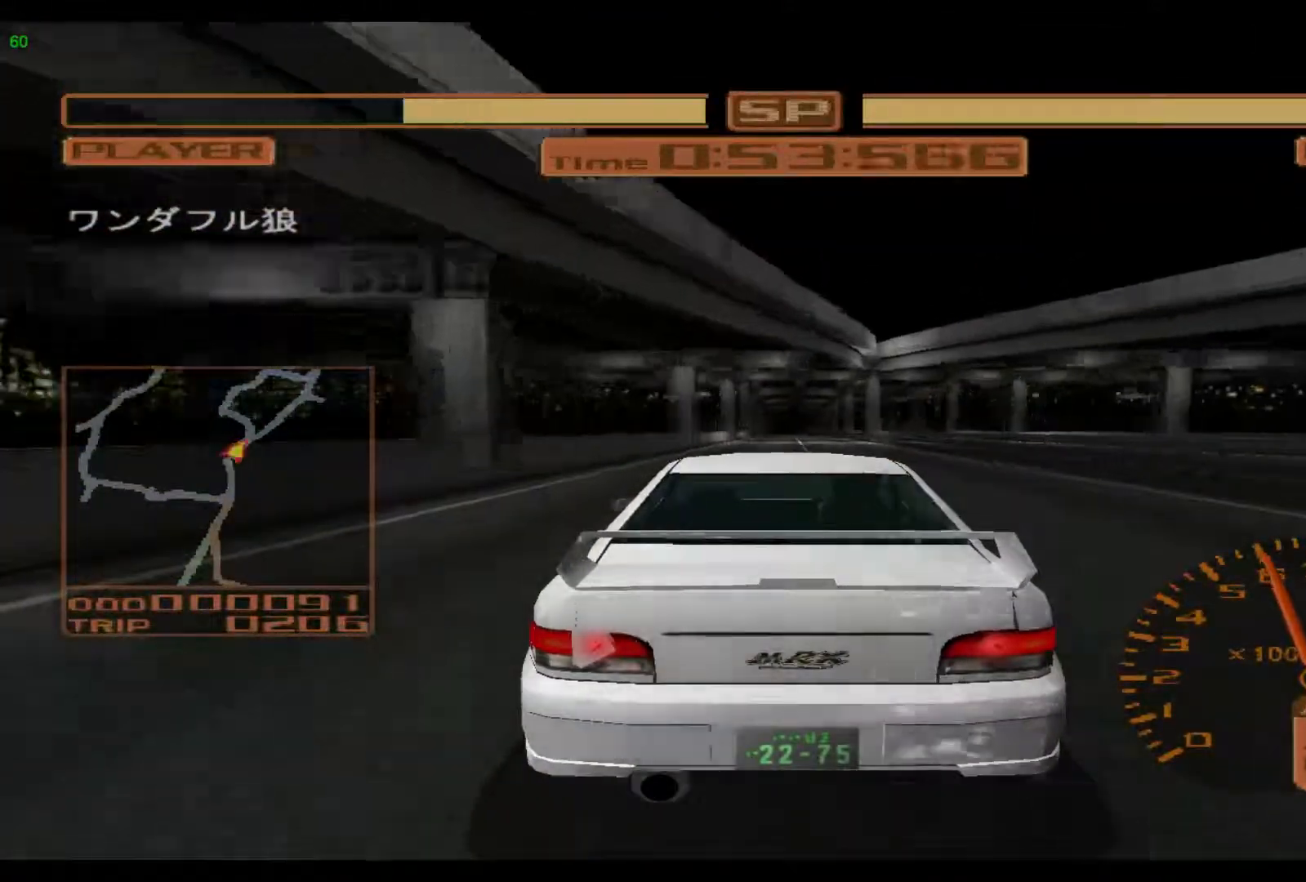
{"buttons": ["R2"], "left_stick": "center", "events": [[167, "left_stick", "center"]]}
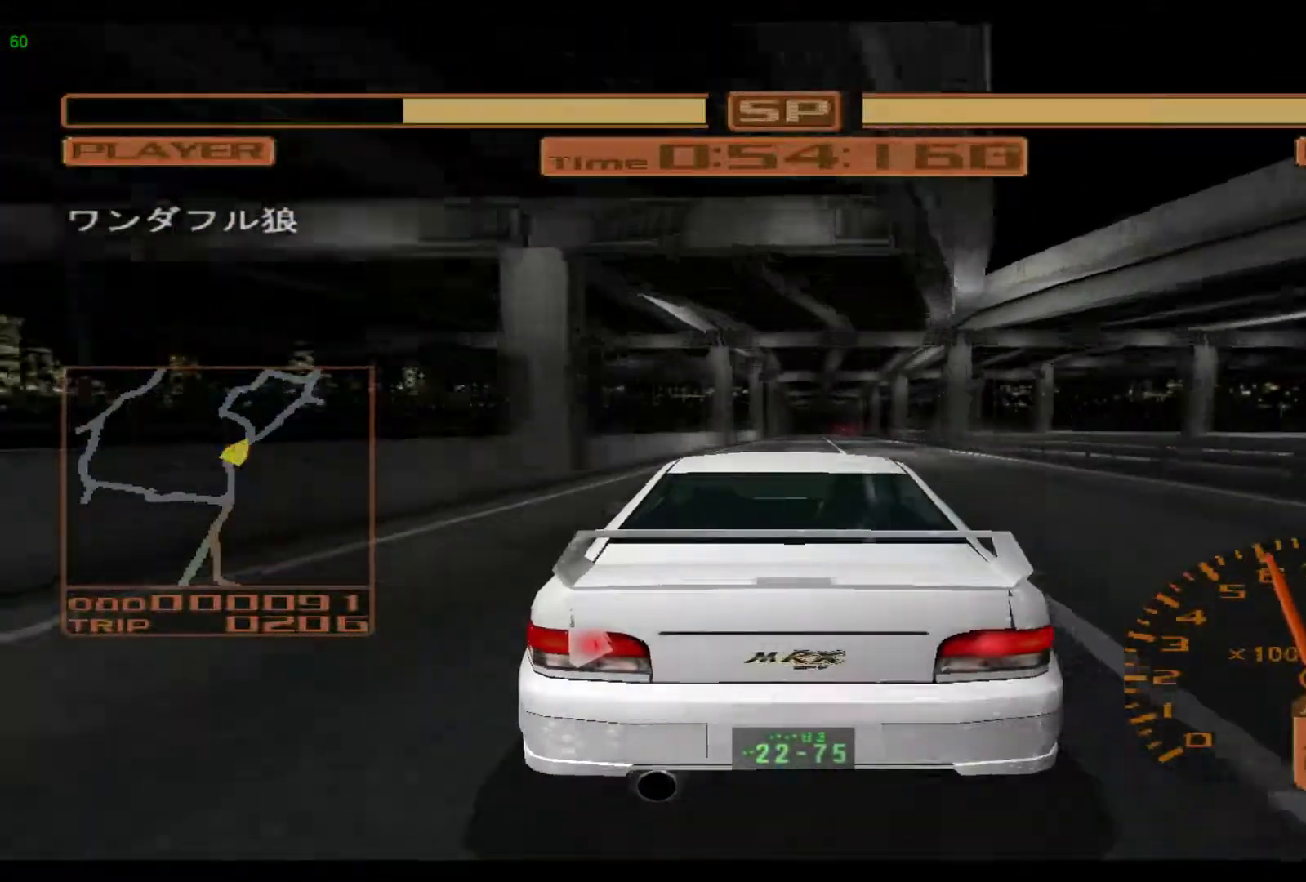
{"buttons": ["R2"], "left_stick": "right", "events": [[333, "left_stick", "right"]]}
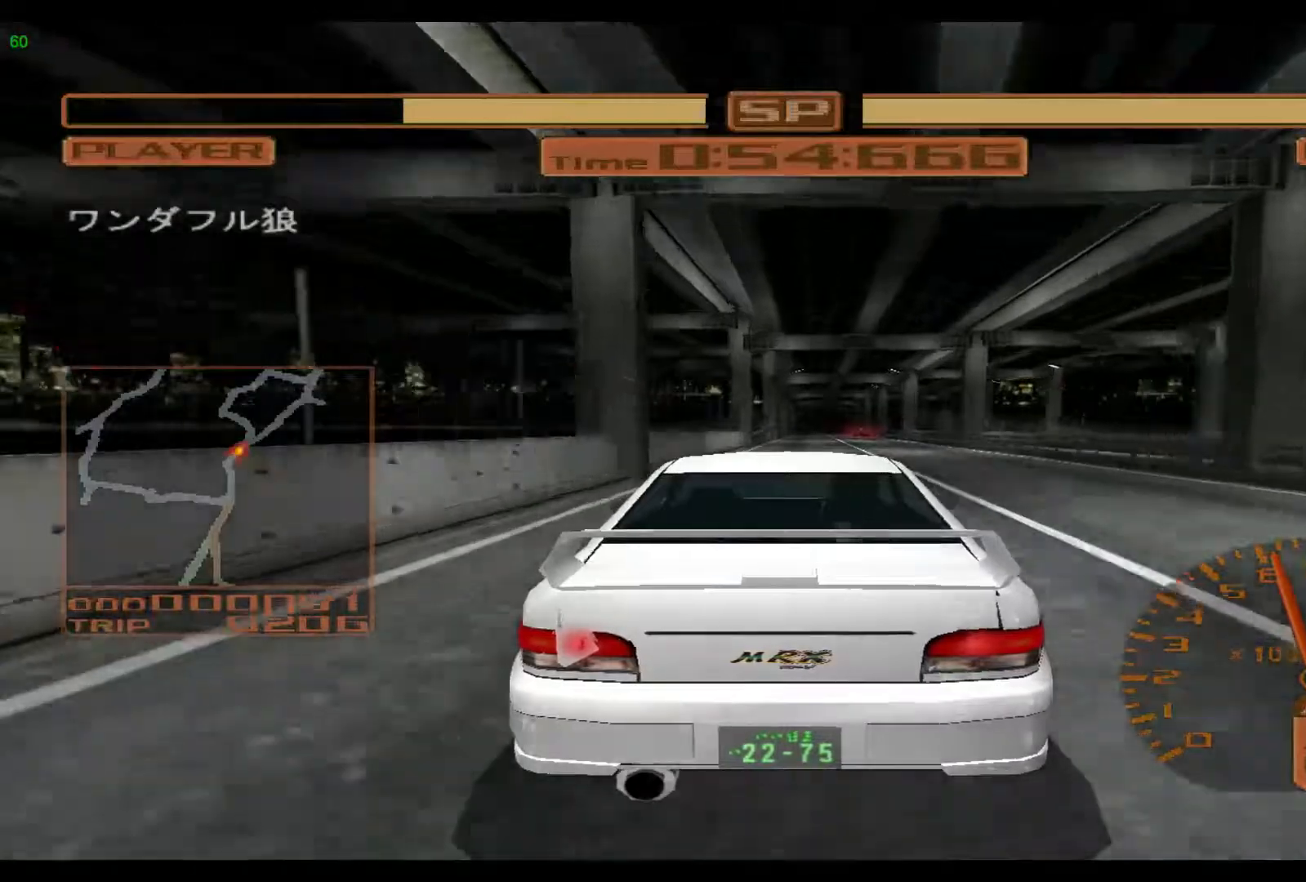
{"buttons": ["R2"], "left_stick": "right", "events": [[67, "left_stick", "center"], [417, "left_stick", "right"]]}
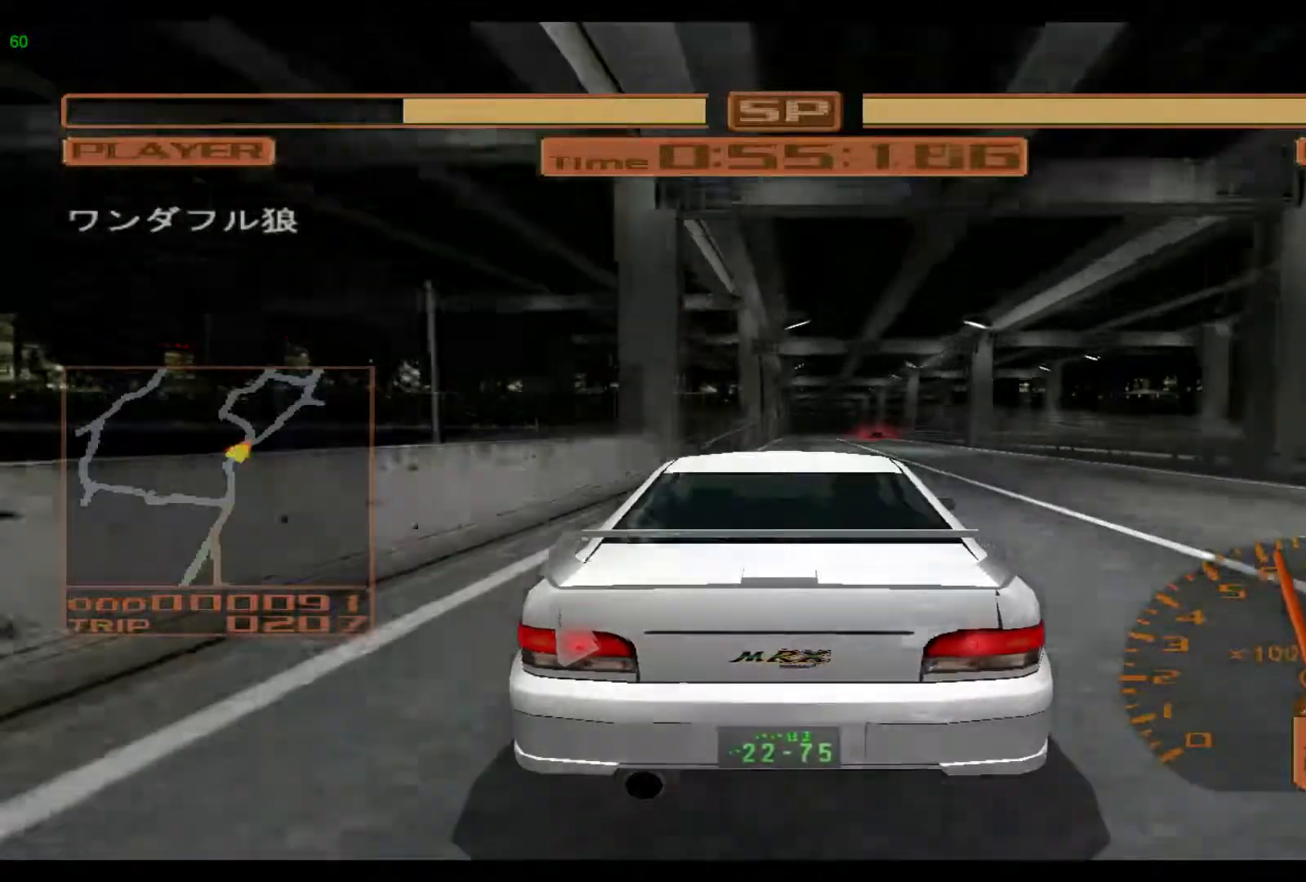
{"buttons": ["R2"], "left_stick": "center", "events": [[217, "left_stick", "center"]]}
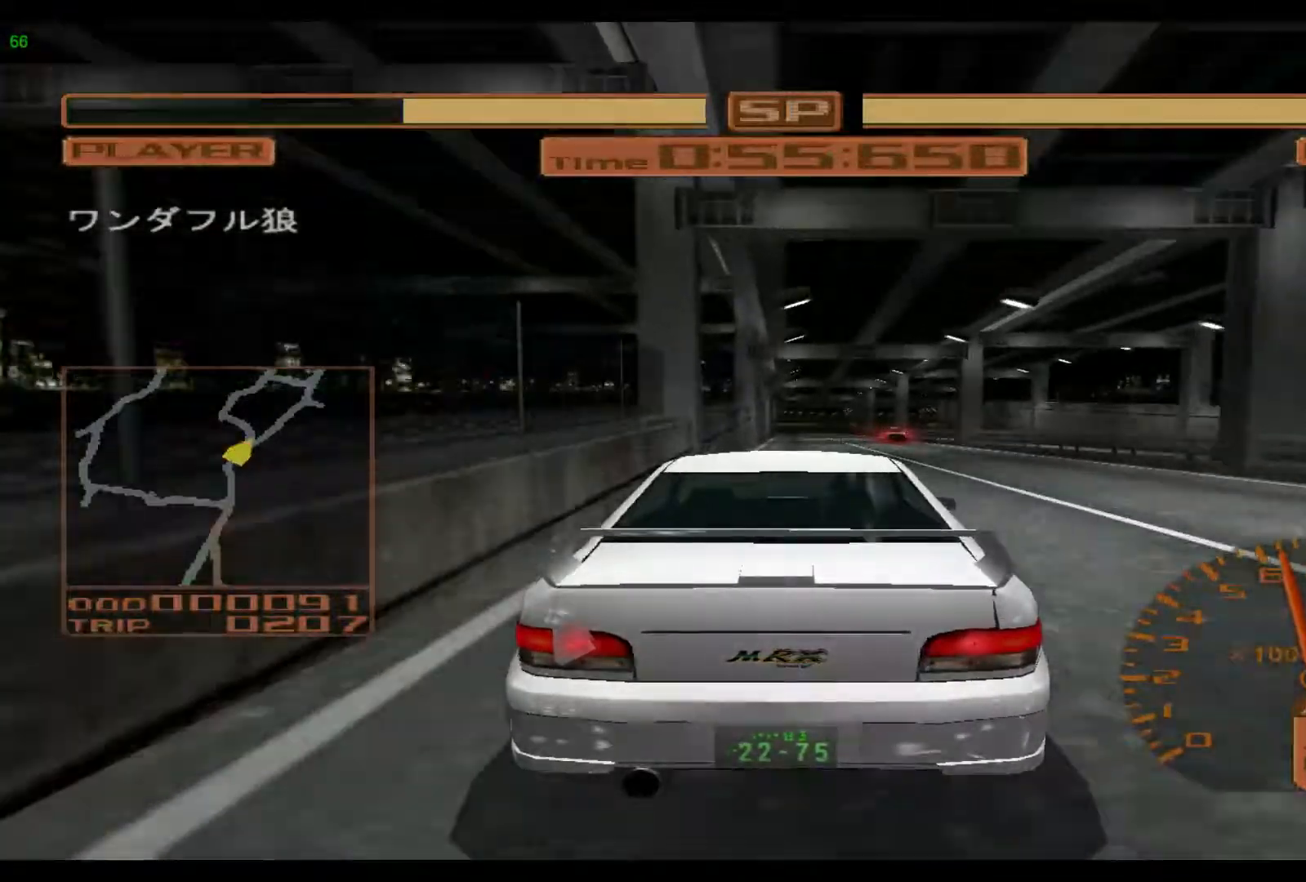
{"buttons": ["R2"], "left_stick": "center", "events": [[167, "left_stick", "left"], [400, "left_stick", "center"]]}
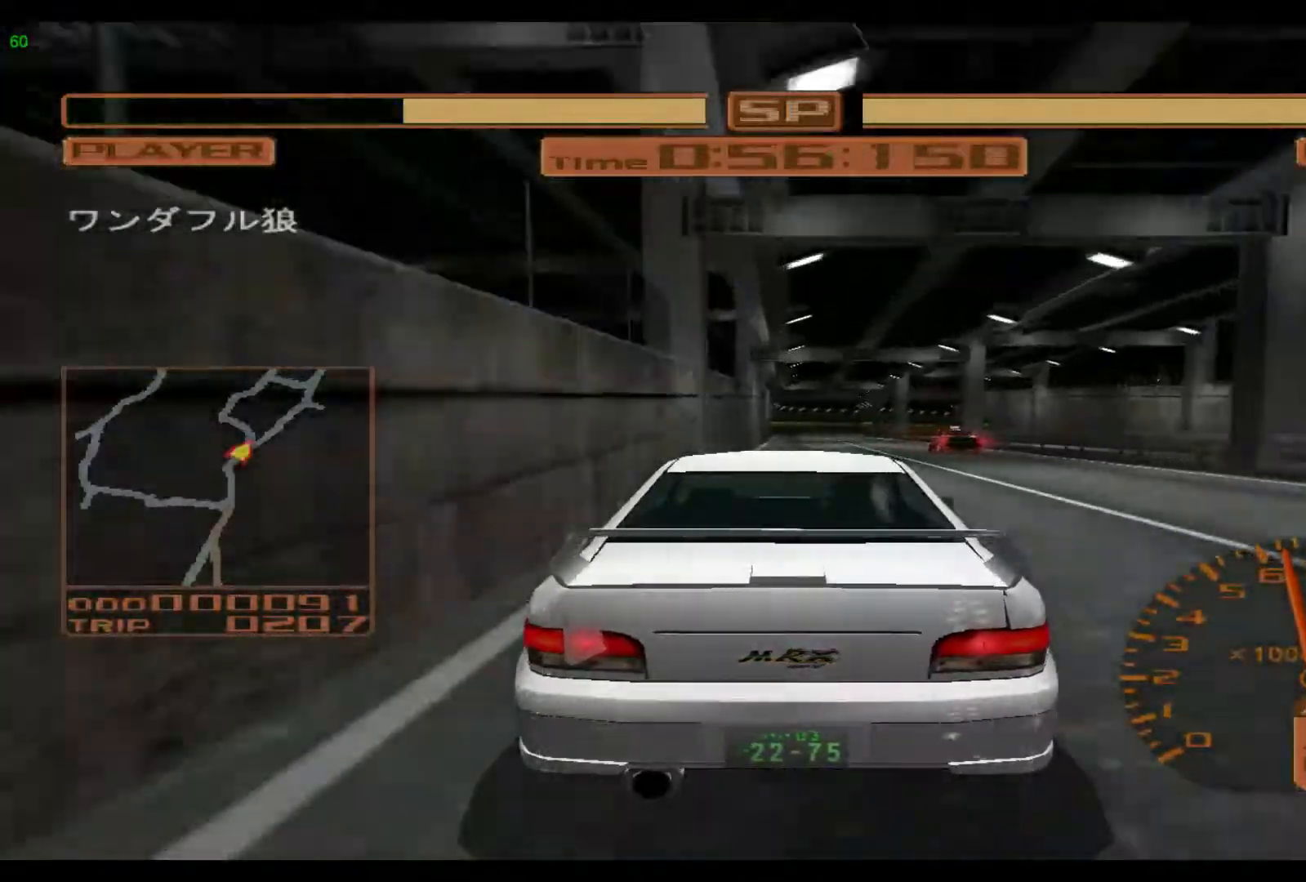
{"buttons": ["L2"], "left_stick": "right", "events": [[200, "left_stick", "right"], [233, "R2", "up"], [367, "L2", "down"]]}
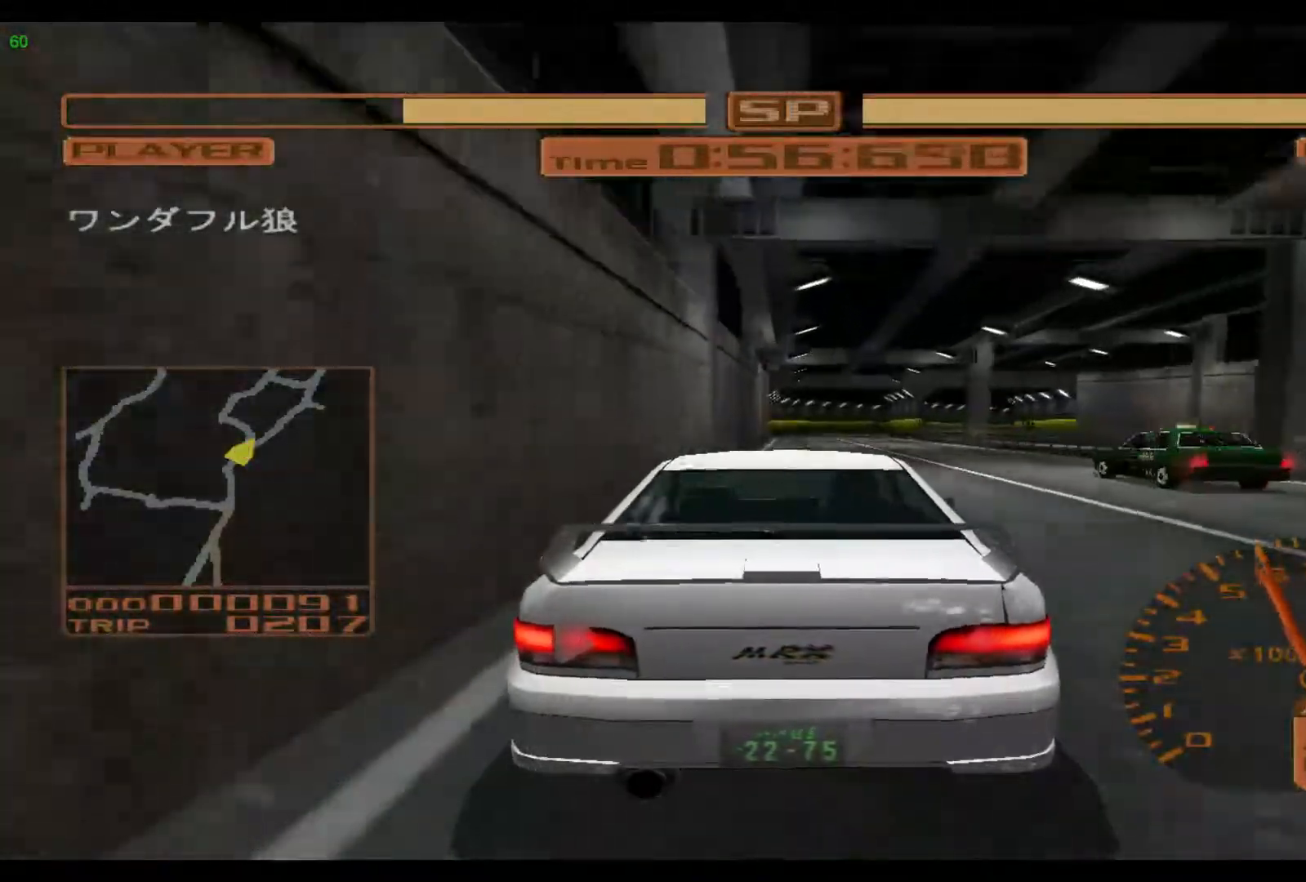
{"buttons": ["L2"], "left_stick": "right", "events": []}
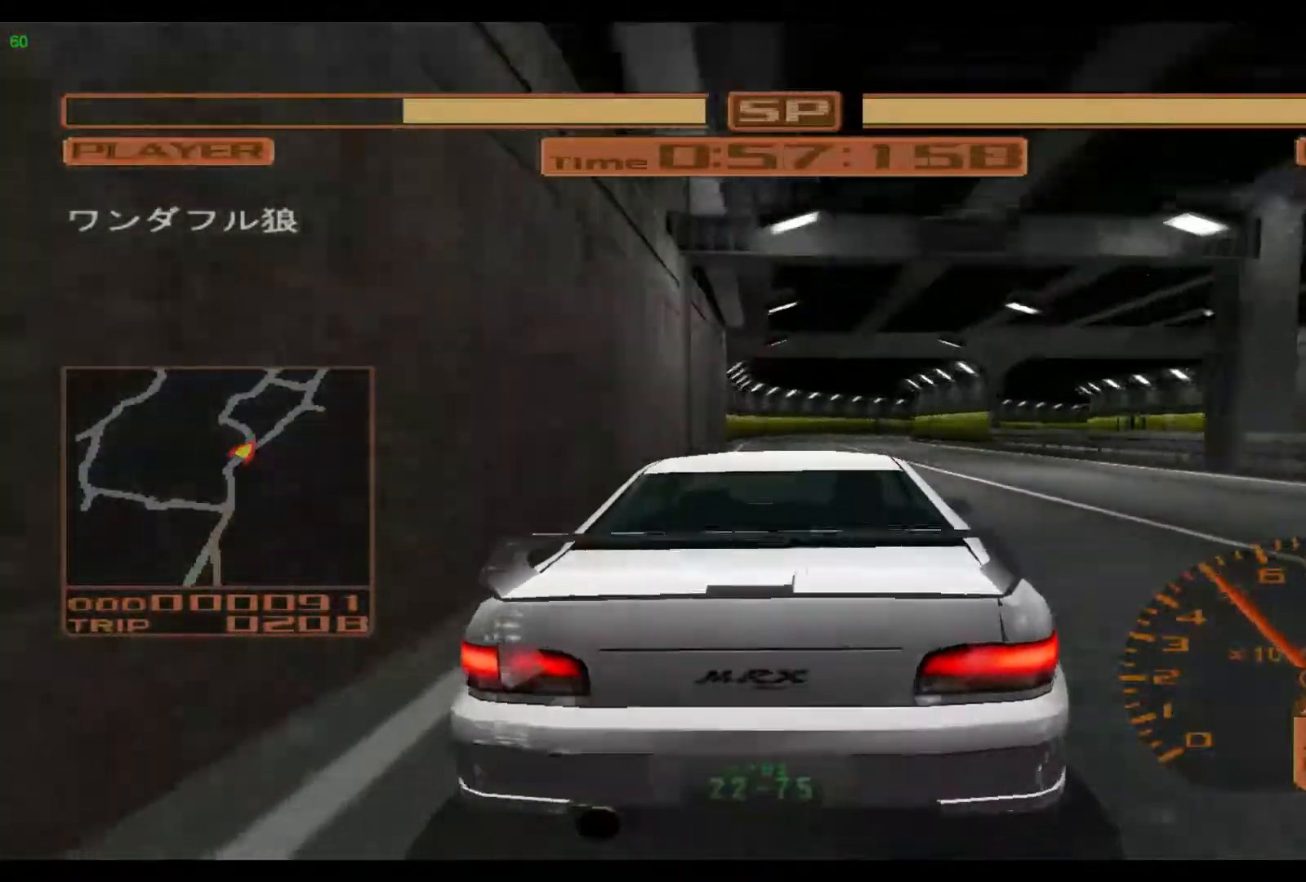
{"buttons": ["L2"], "left_stick": "right", "events": []}
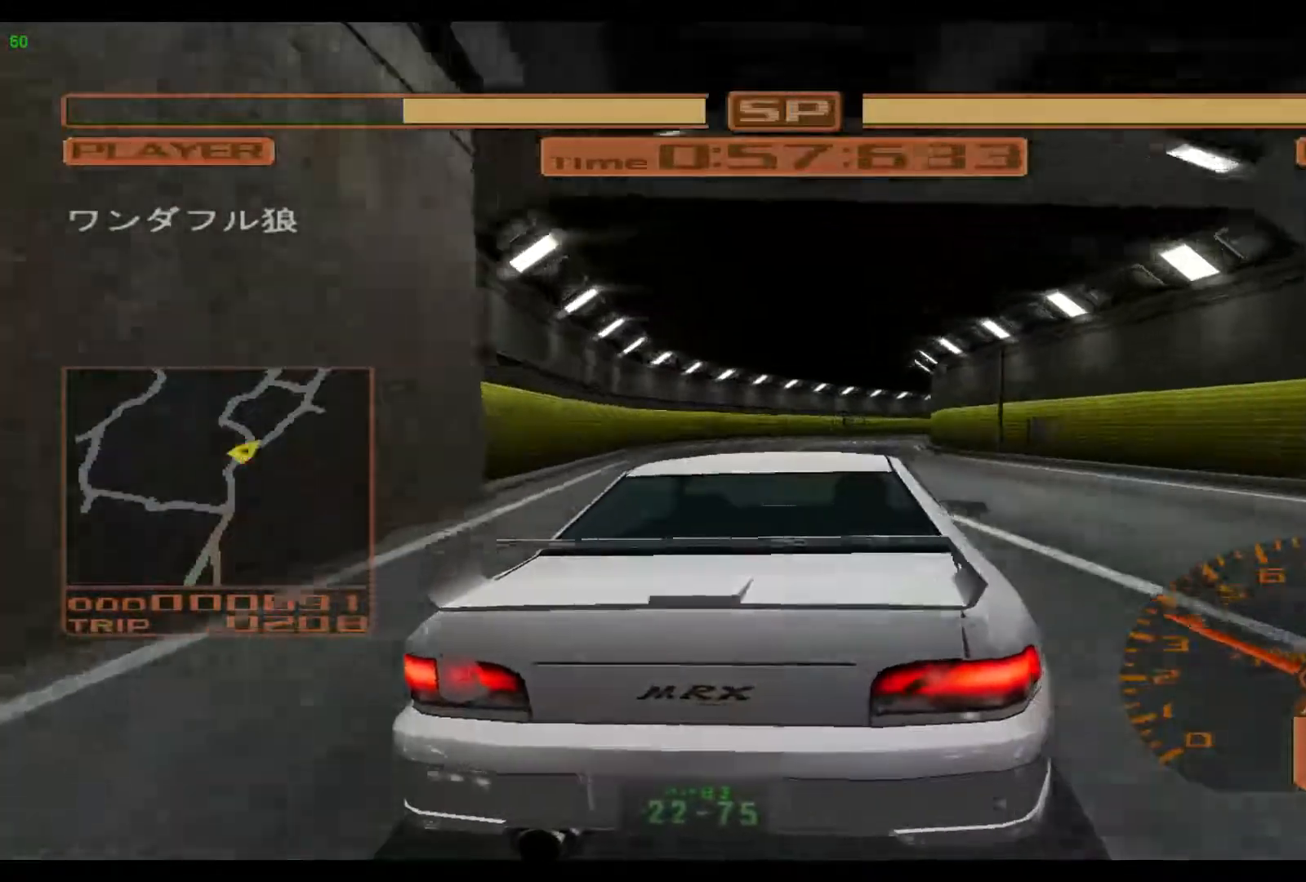
{"buttons": [], "left_stick": "right", "events": [[367, "L2", "up"]]}
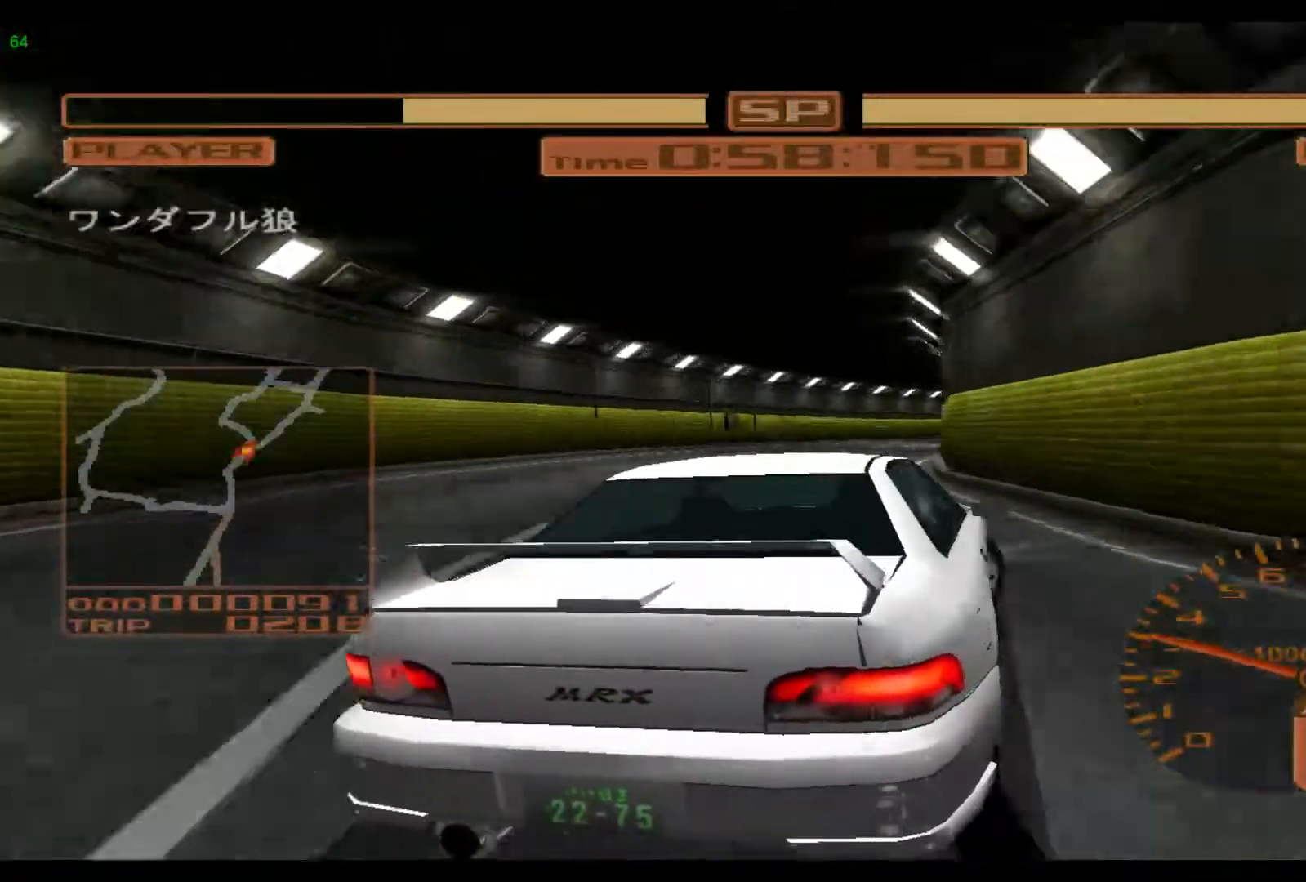
{"buttons": [], "left_stick": "right", "events": [[200, "X", "down"], [317, "X", "up"]]}
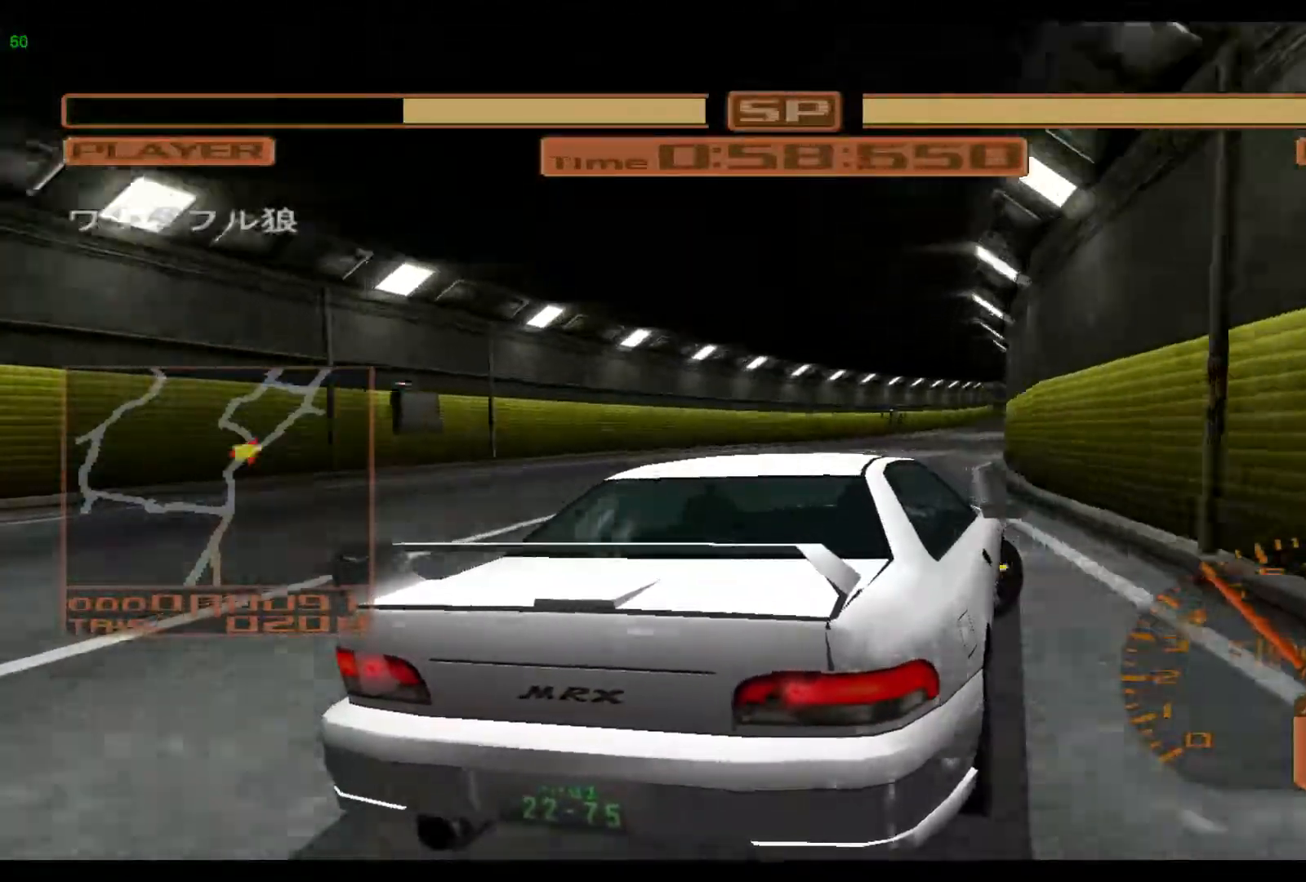
{"buttons": [], "left_stick": "right", "events": []}